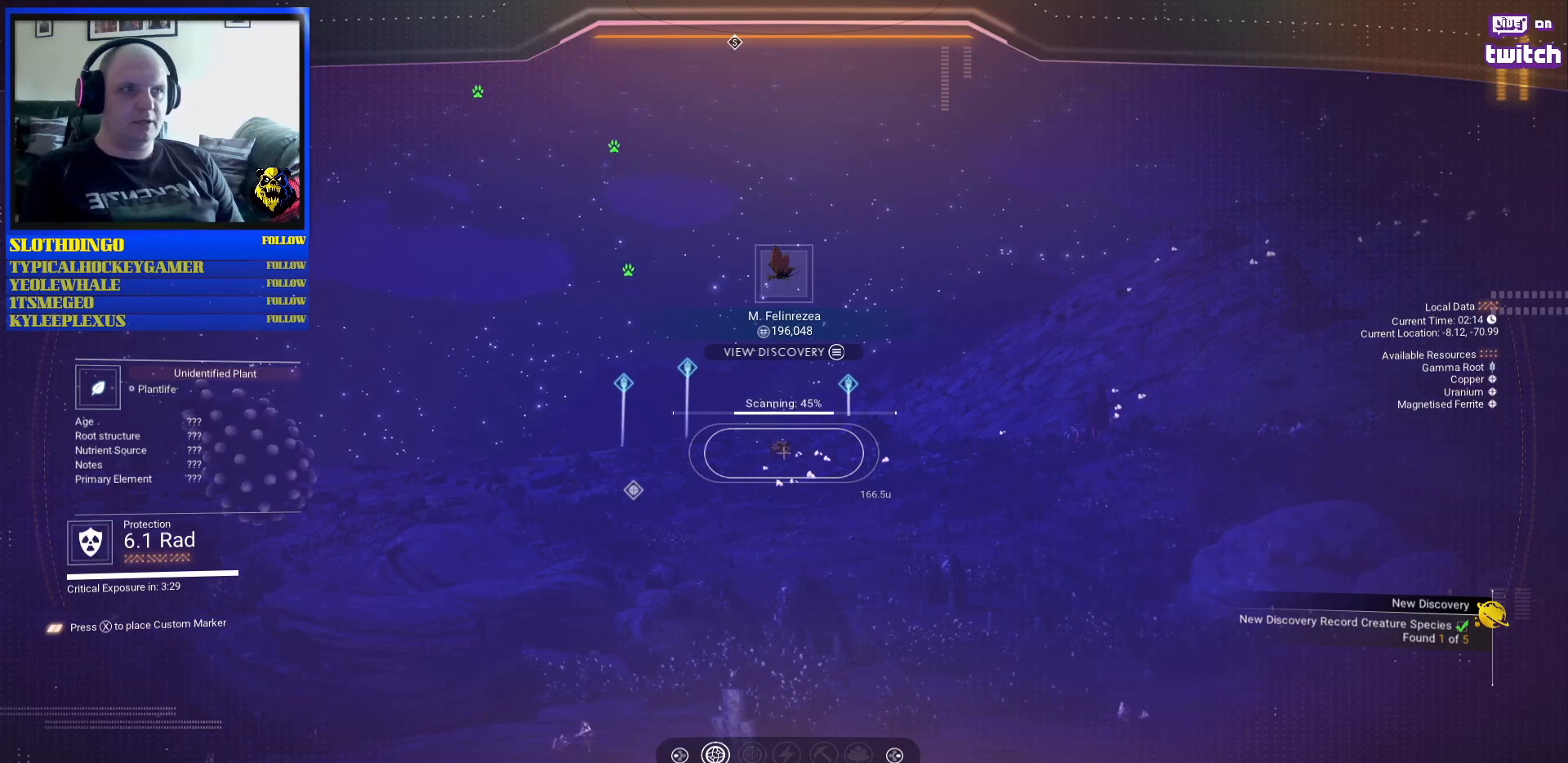
Gameplay with a controller (Xbox layout); each line is a JSON object with the inputs held at the frame after it. "events" lists button and stick changes between this image and that frame as [ms after this image, input, new state], when the widget could be followed in between. Not read: L2 L3.
{"buttons": ["R2"], "left_stick": "center", "right_stick": "center", "events": []}
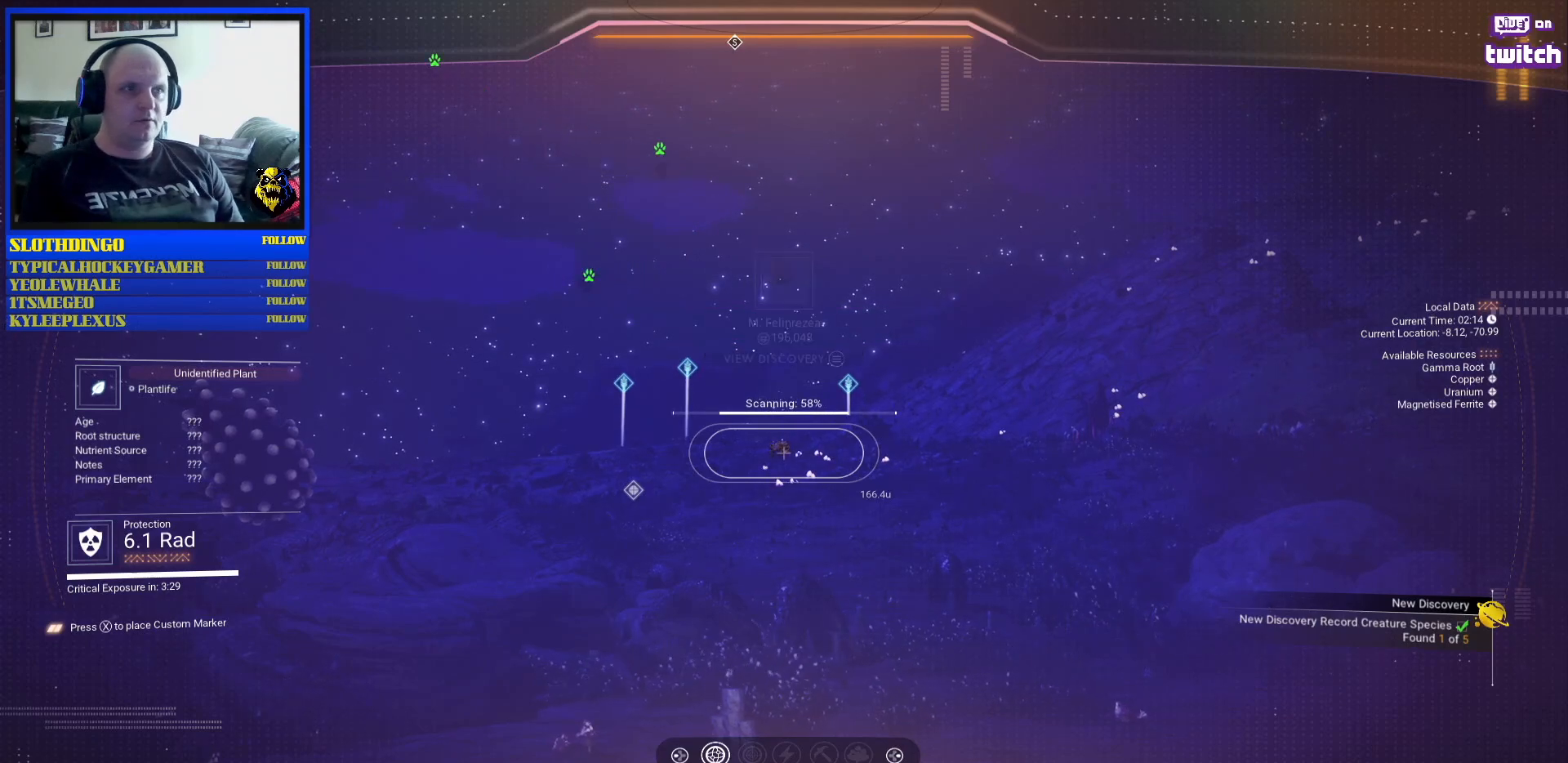
{"buttons": ["R2"], "left_stick": "center", "right_stick": "center", "events": []}
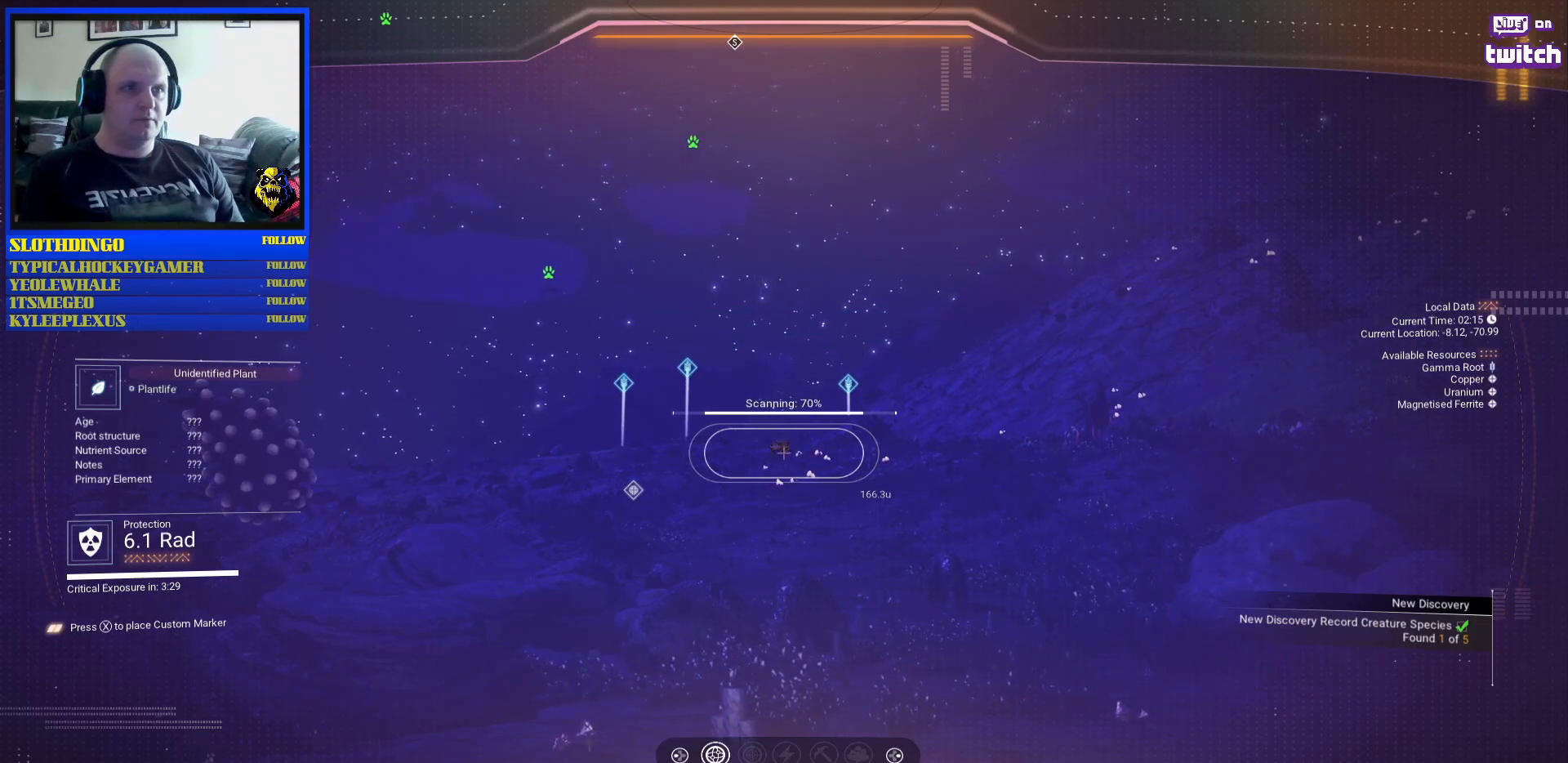
{"buttons": ["R2"], "left_stick": "center", "right_stick": "center", "events": []}
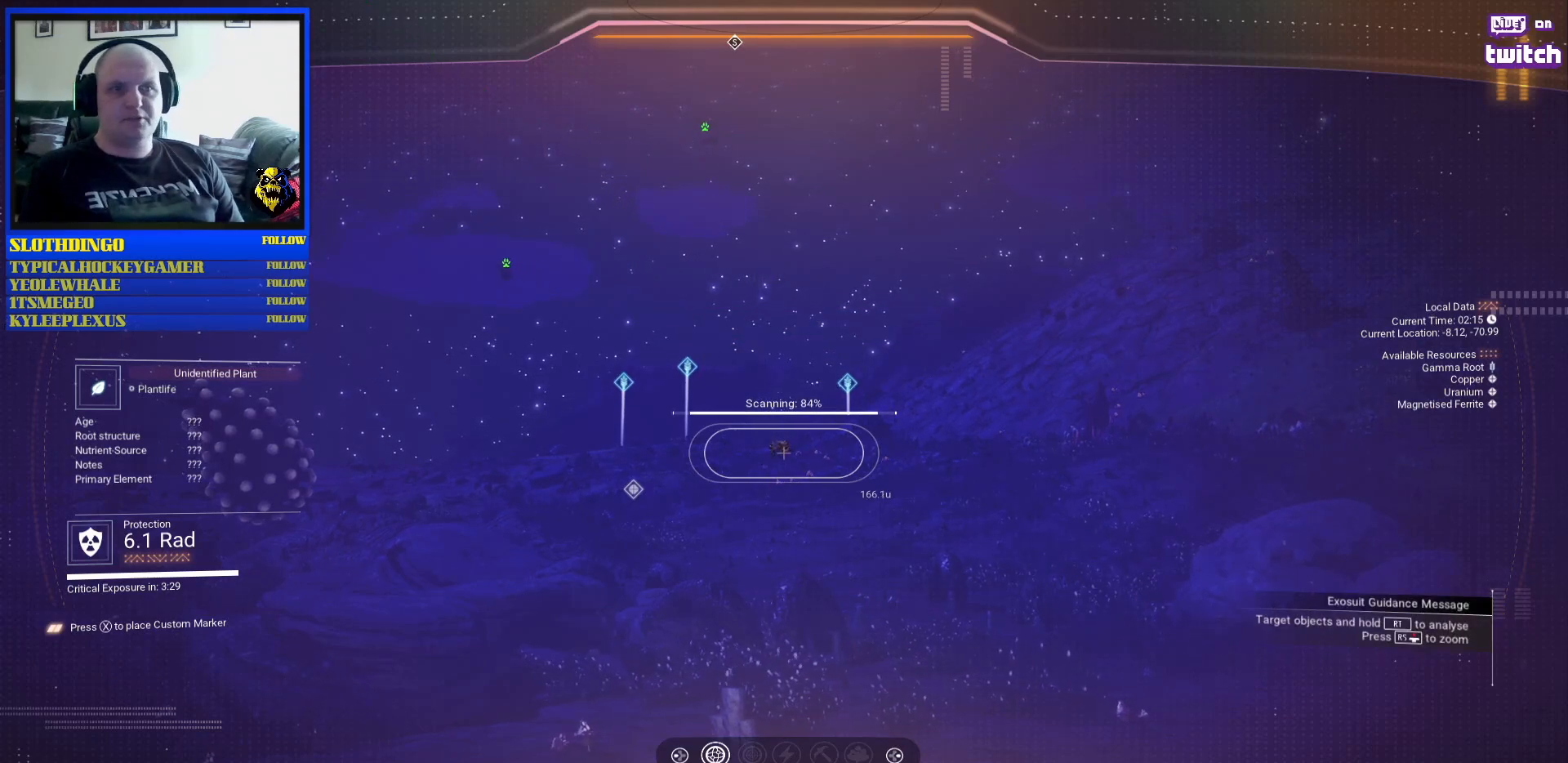
{"buttons": ["R2"], "left_stick": "center", "right_stick": "center", "events": []}
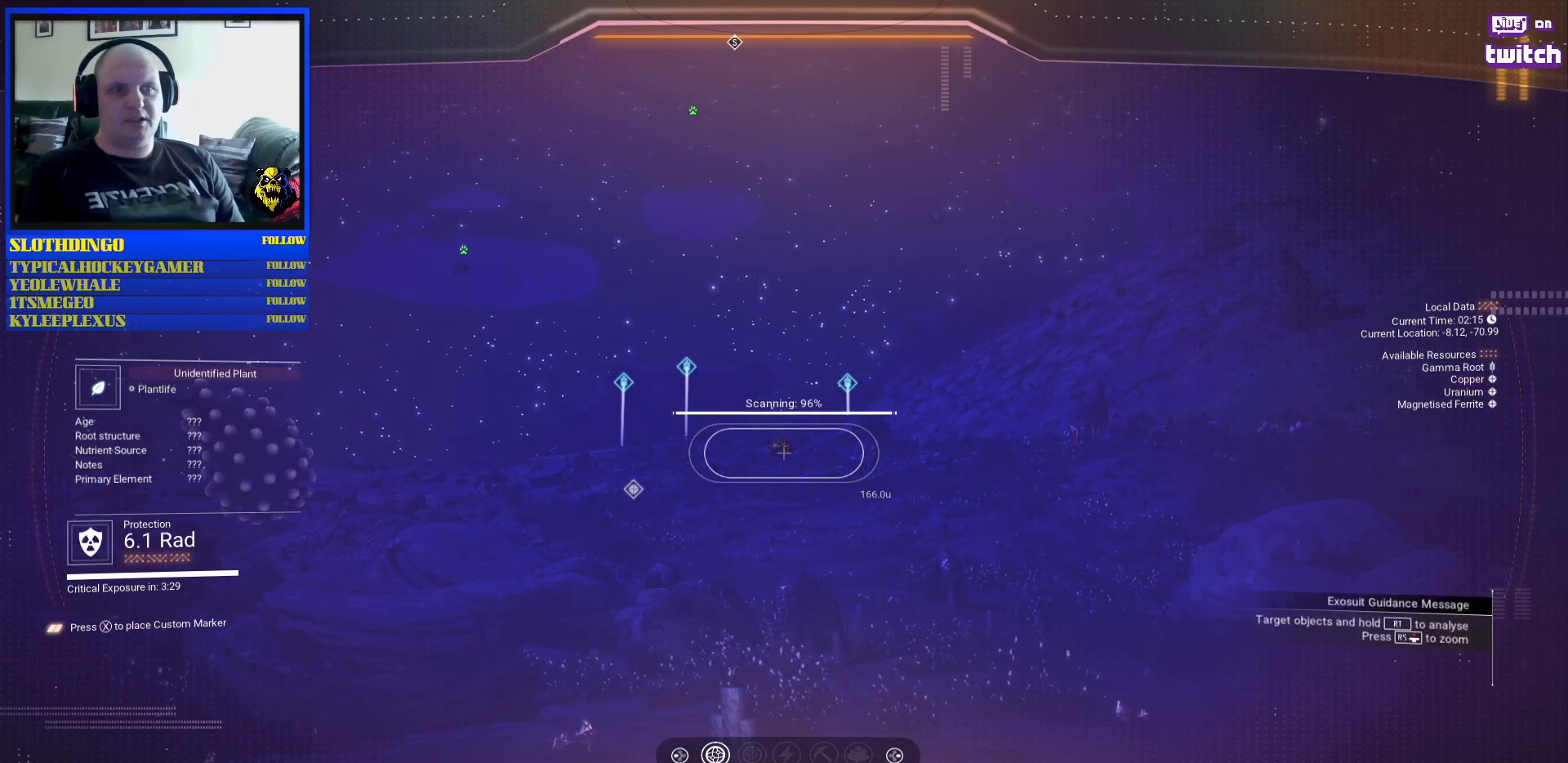
{"buttons": ["R2"], "left_stick": "center", "right_stick": "center", "events": []}
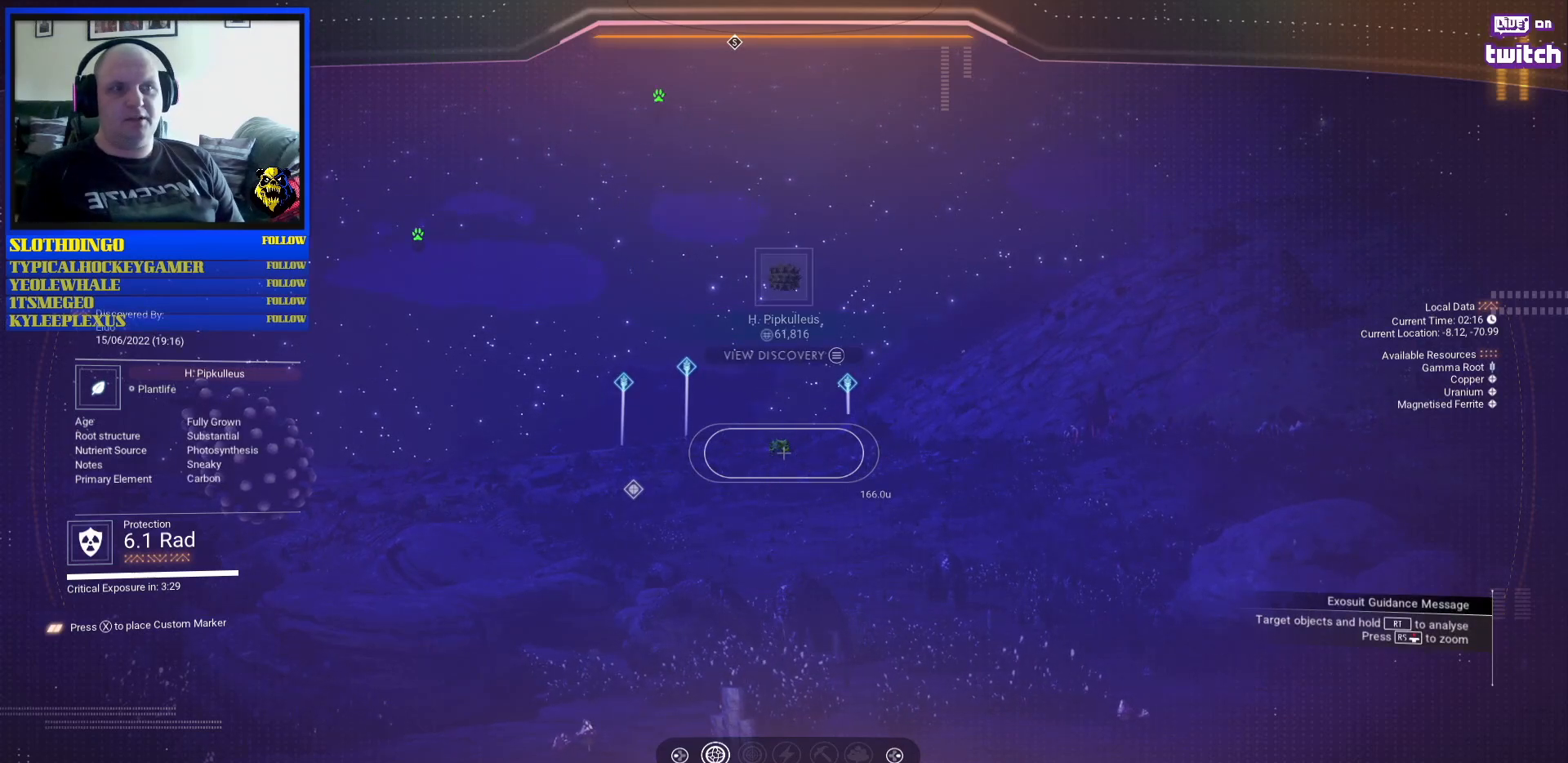
{"buttons": [], "left_stick": "center", "right_stick": "center", "events": [[167, "R2", "up"], [250, "right_stick", "right"], [500, "right_stick", "center"]]}
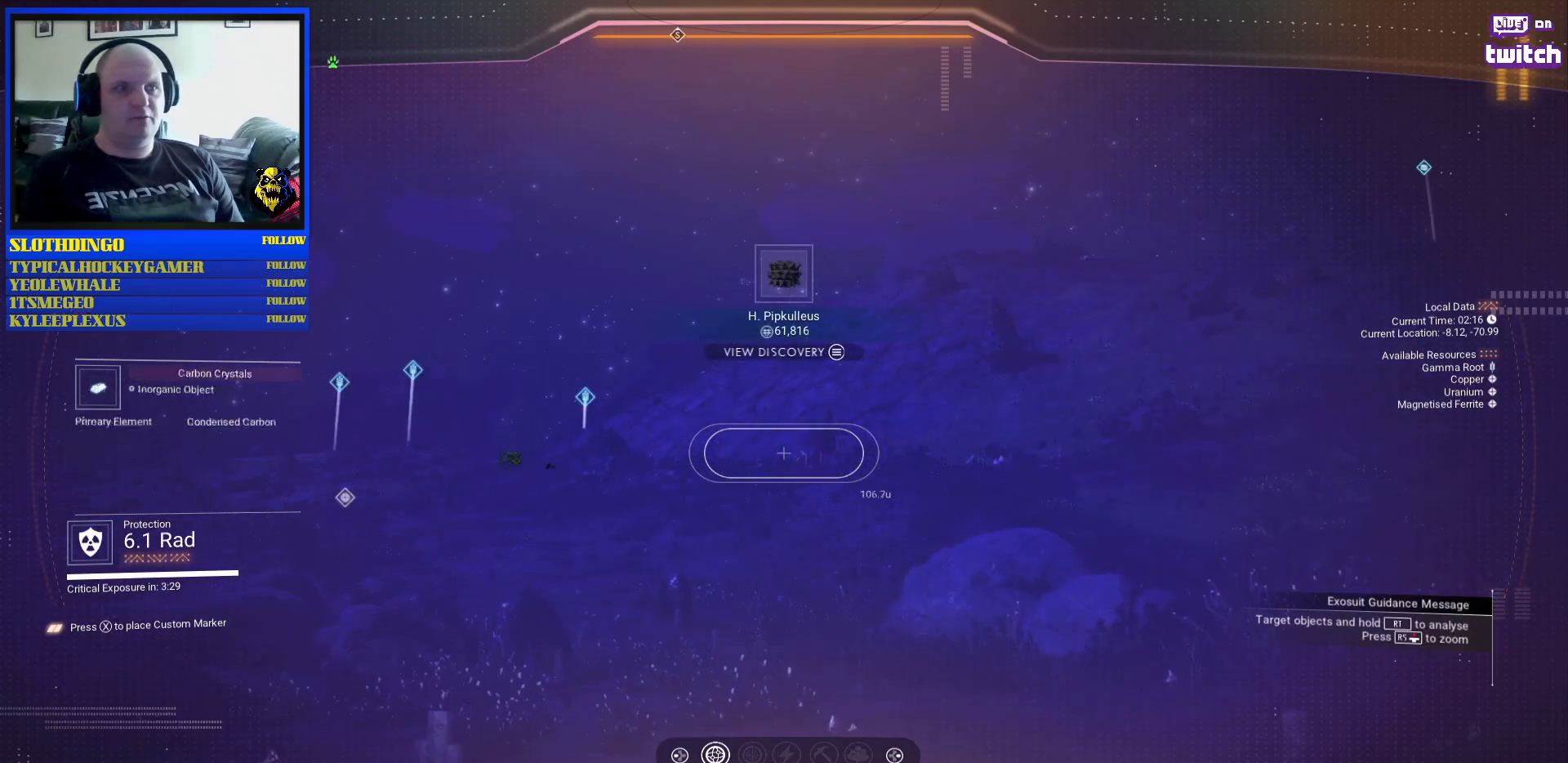
{"buttons": [], "left_stick": "center", "right_stick": "center", "events": [[200, "right_stick", "right"], [433, "right_stick", "center"]]}
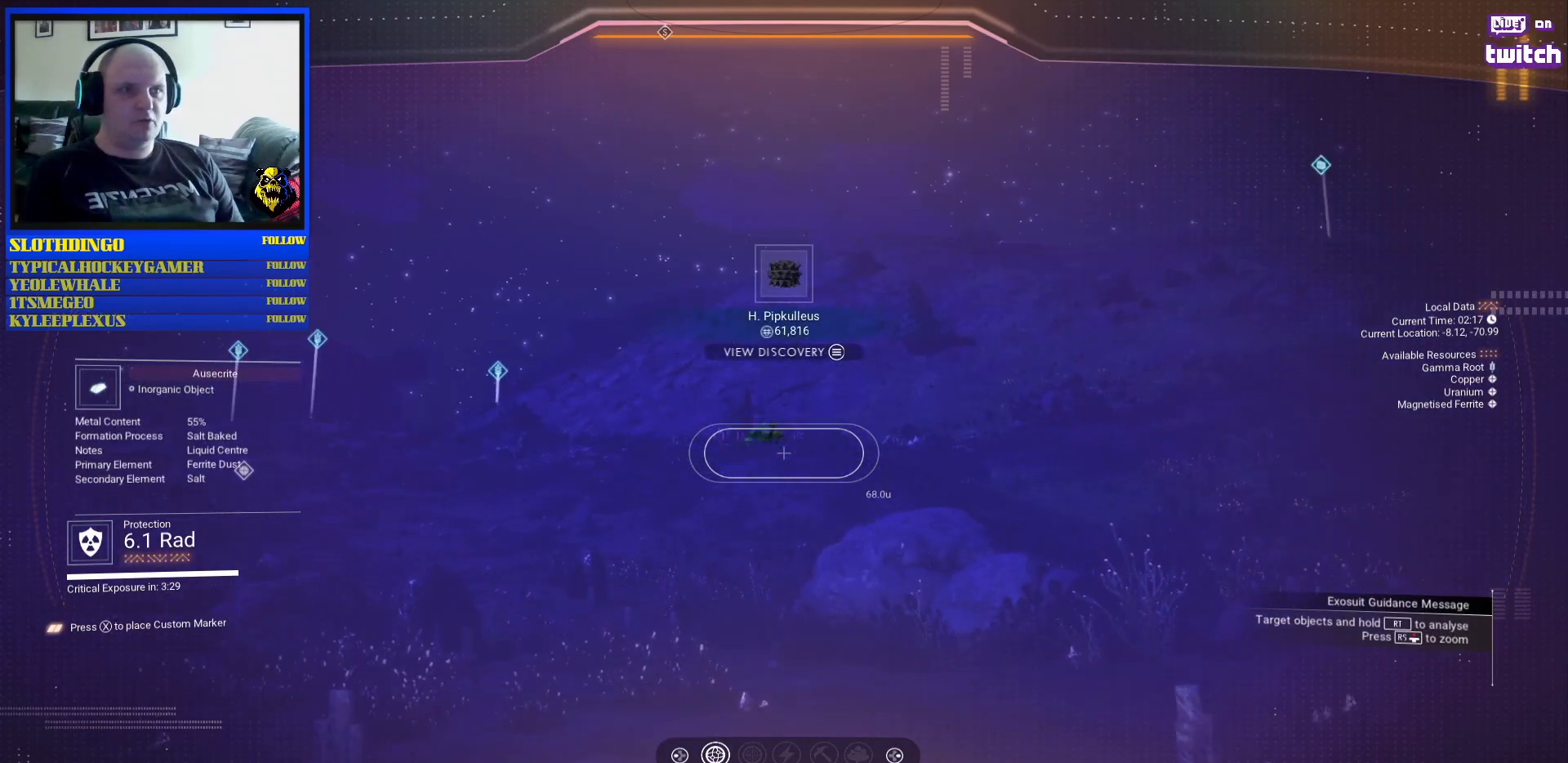
{"buttons": [], "left_stick": "center", "right_stick": "left", "events": [[200, "right_stick", "up-left"], [267, "right_stick", "left"]]}
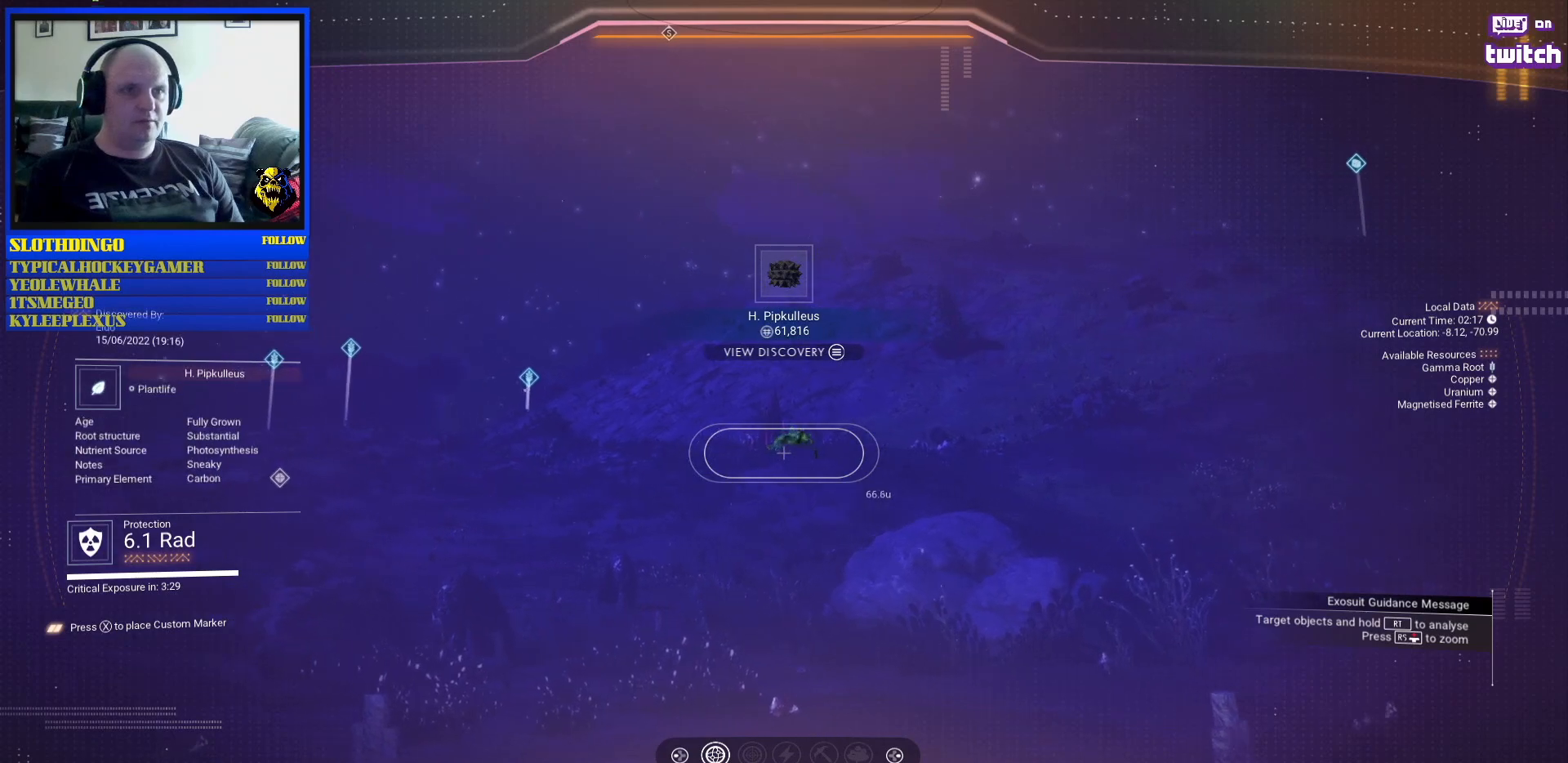
{"buttons": ["R2"], "left_stick": "center", "right_stick": "center", "events": [[133, "right_stick", "up-left"], [217, "R2", "down"], [300, "right_stick", "center"]]}
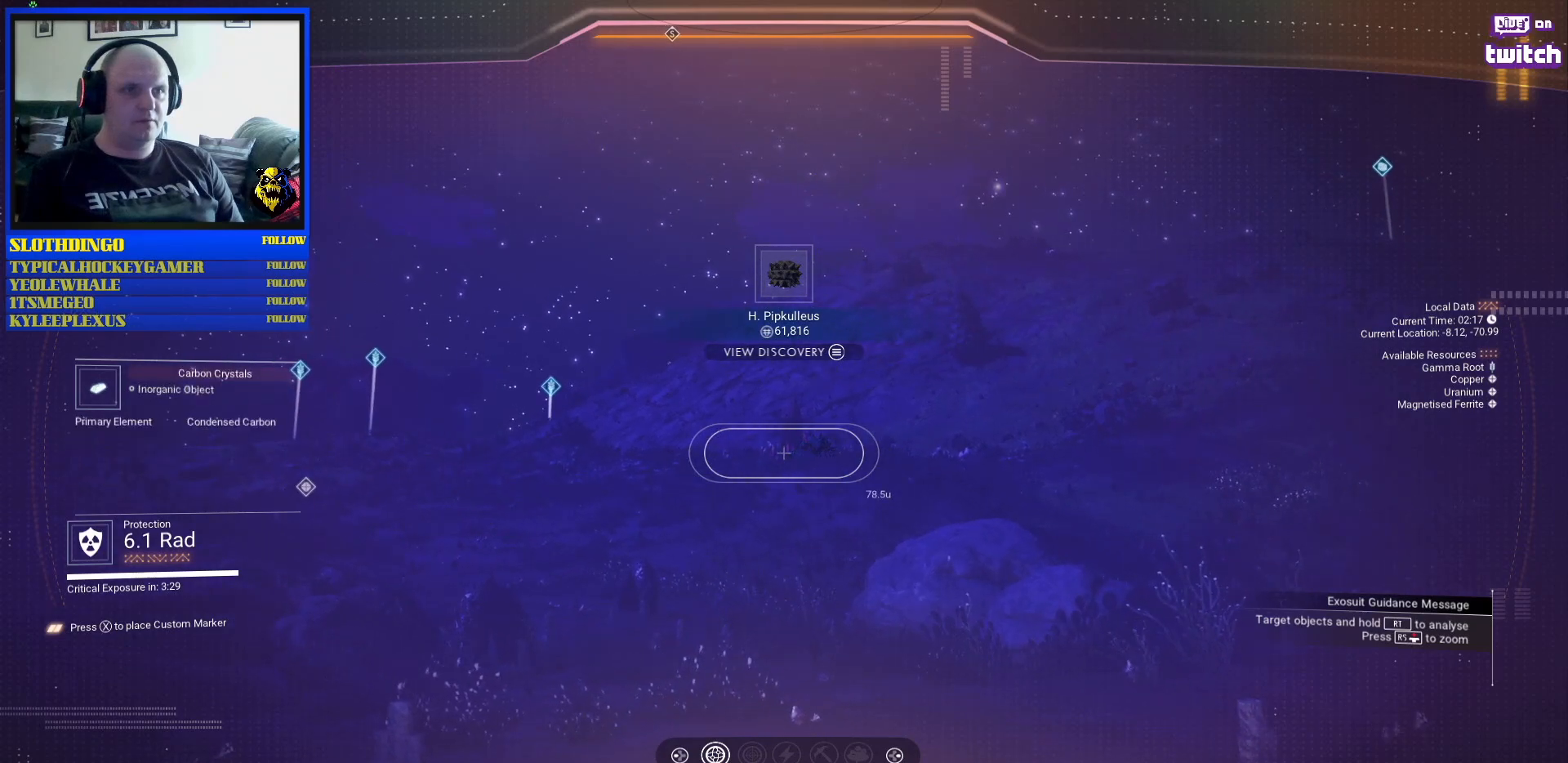
{"buttons": ["R2"], "left_stick": "center", "right_stick": "center", "events": [[183, "right_stick", "left"], [200, "R2", "up"], [383, "right_stick", "center"], [417, "R2", "down"]]}
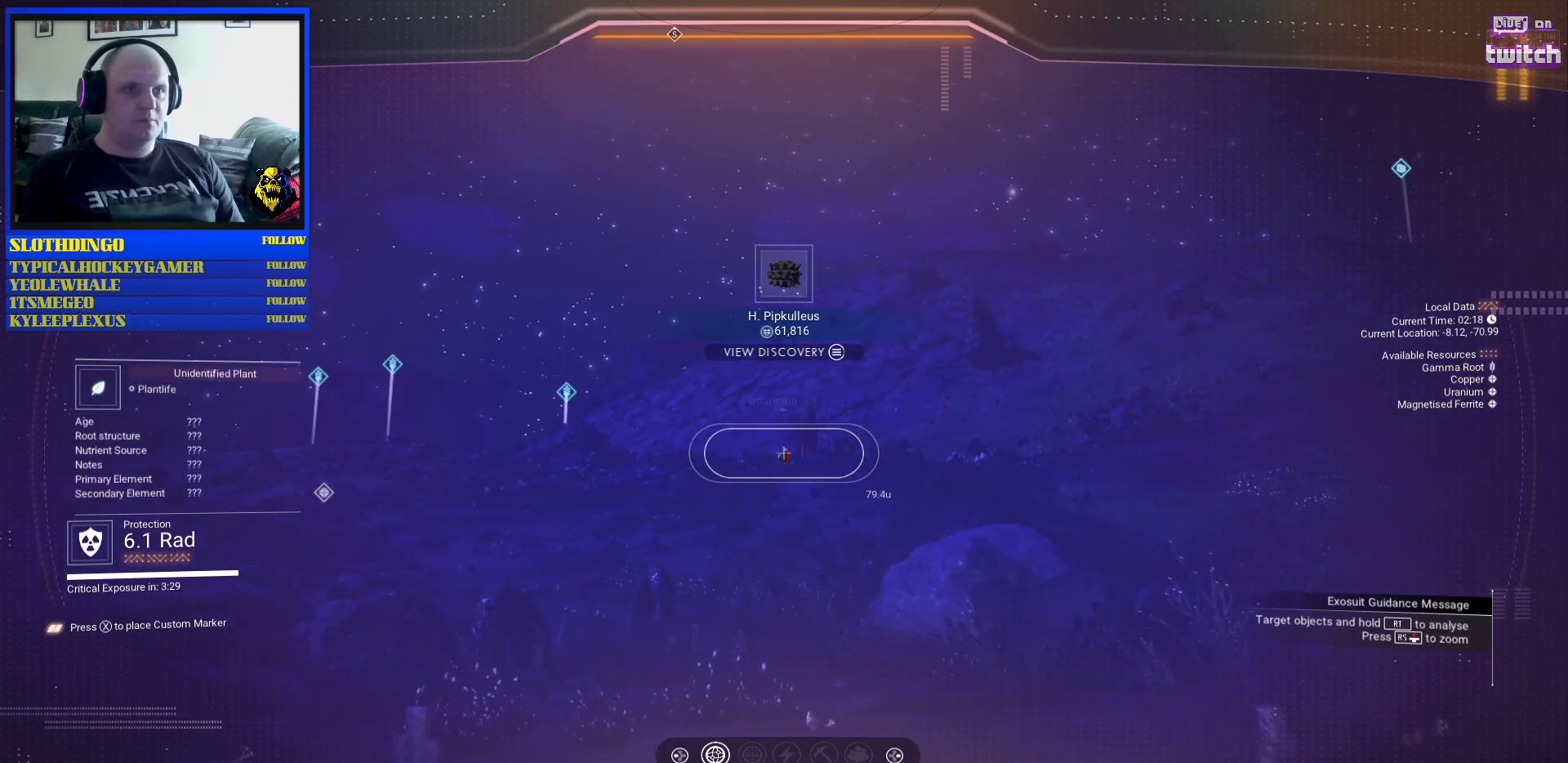
{"buttons": ["R2"], "left_stick": "center", "right_stick": "center", "events": [[283, "right_stick", "right"], [400, "right_stick", "center"]]}
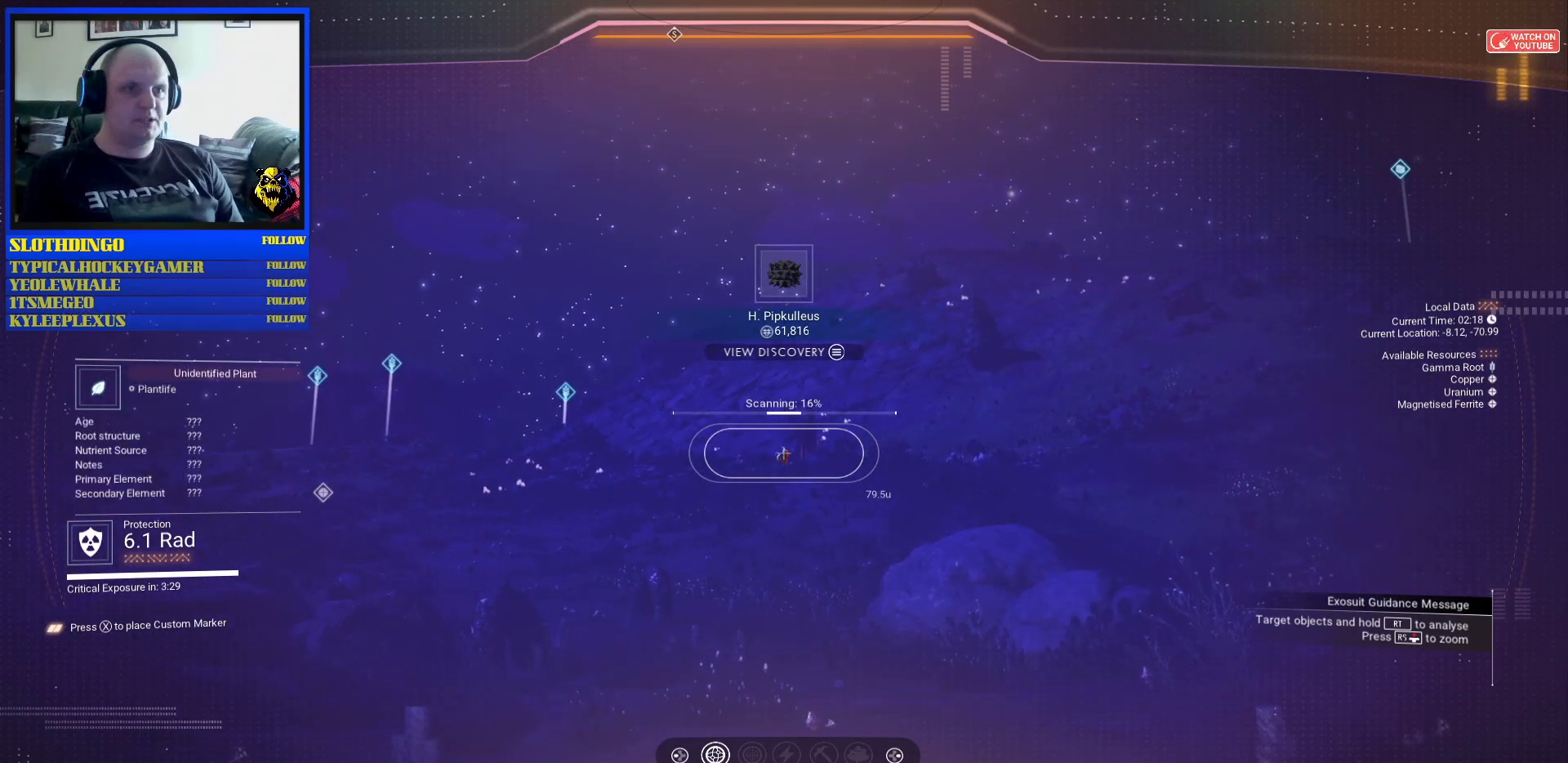
{"buttons": ["R2"], "left_stick": "center", "right_stick": "center", "events": []}
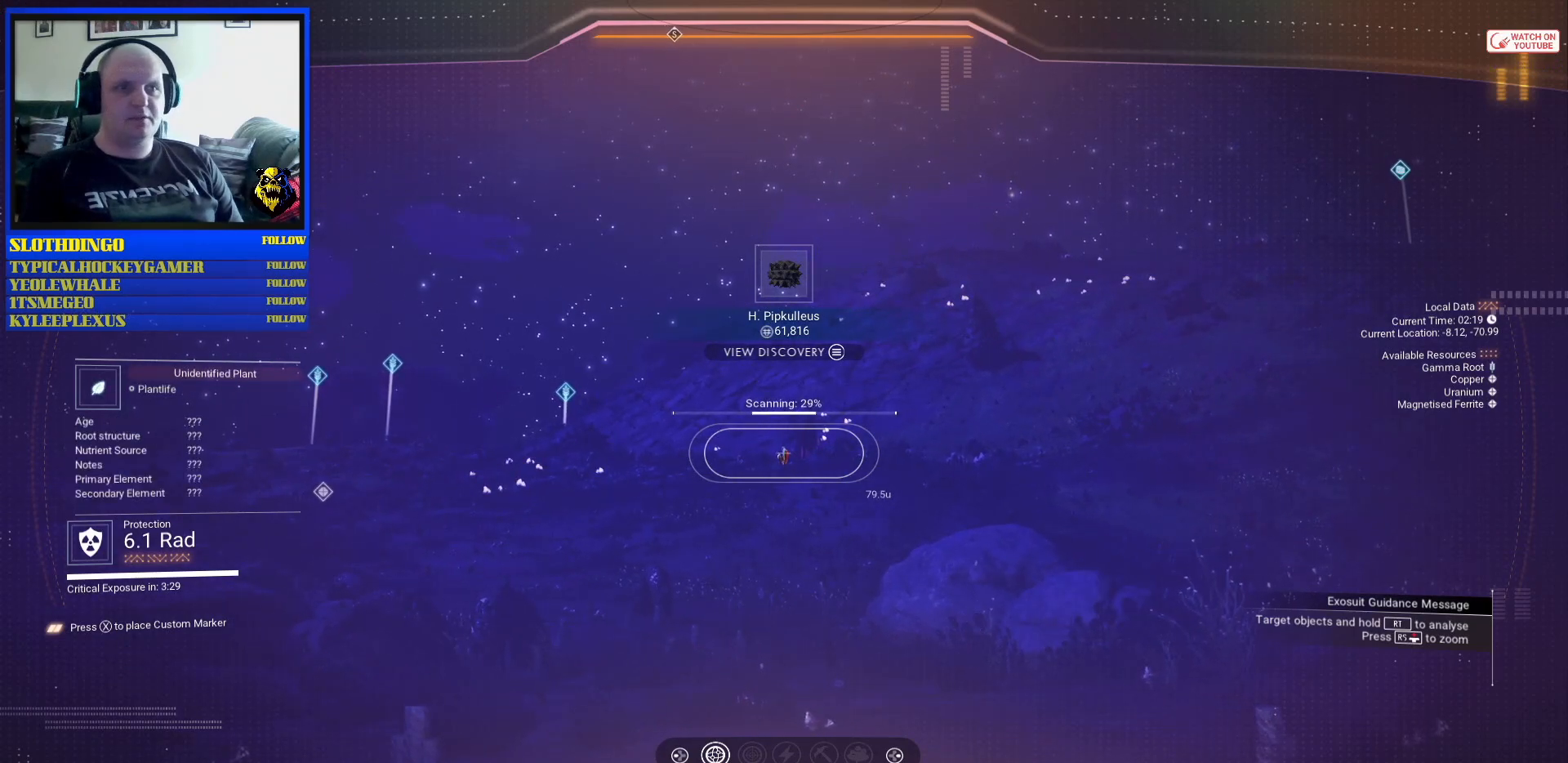
{"buttons": ["R2"], "left_stick": "center", "right_stick": "center", "events": []}
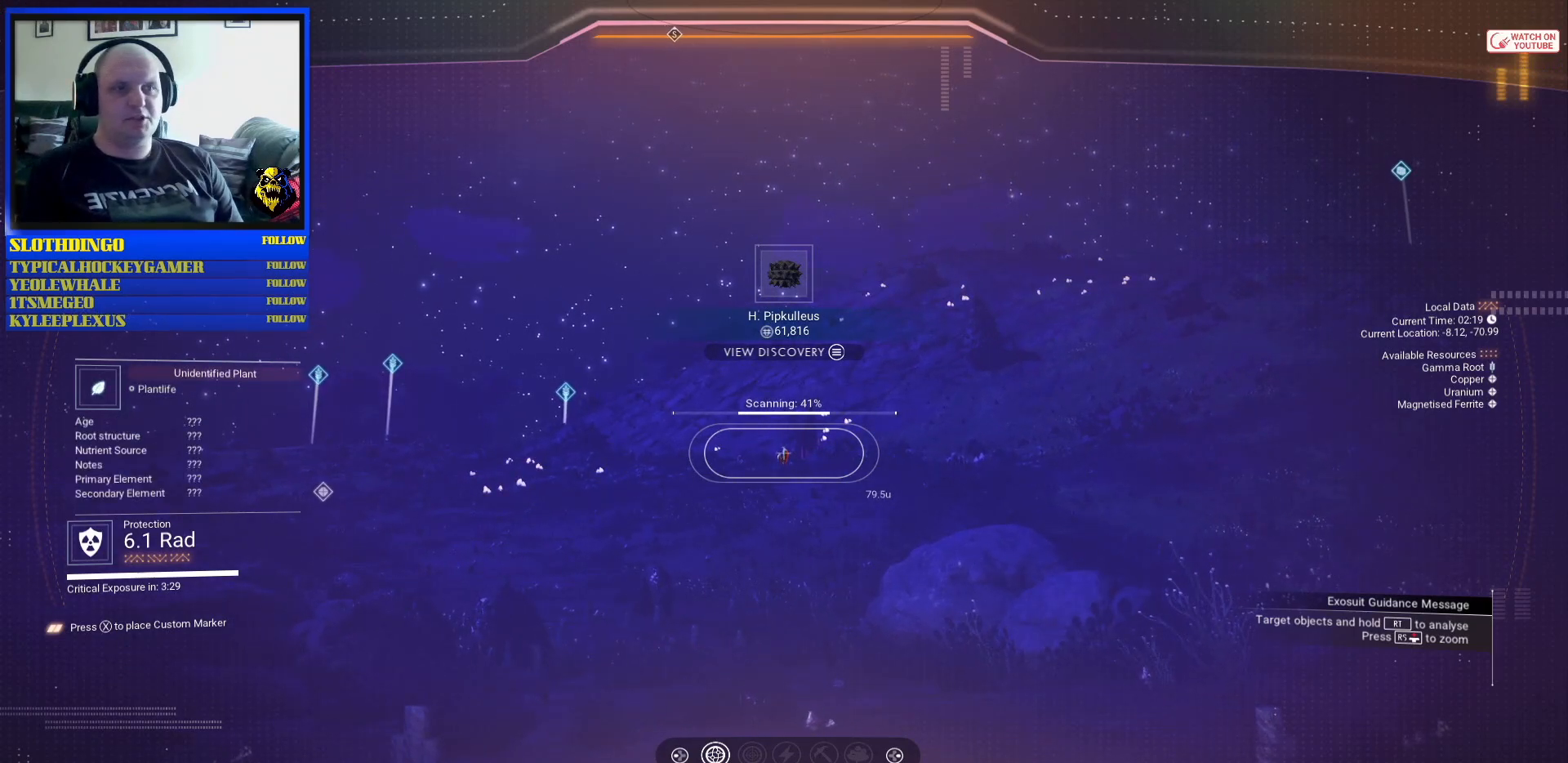
{"buttons": ["R2"], "left_stick": "center", "right_stick": "center", "events": []}
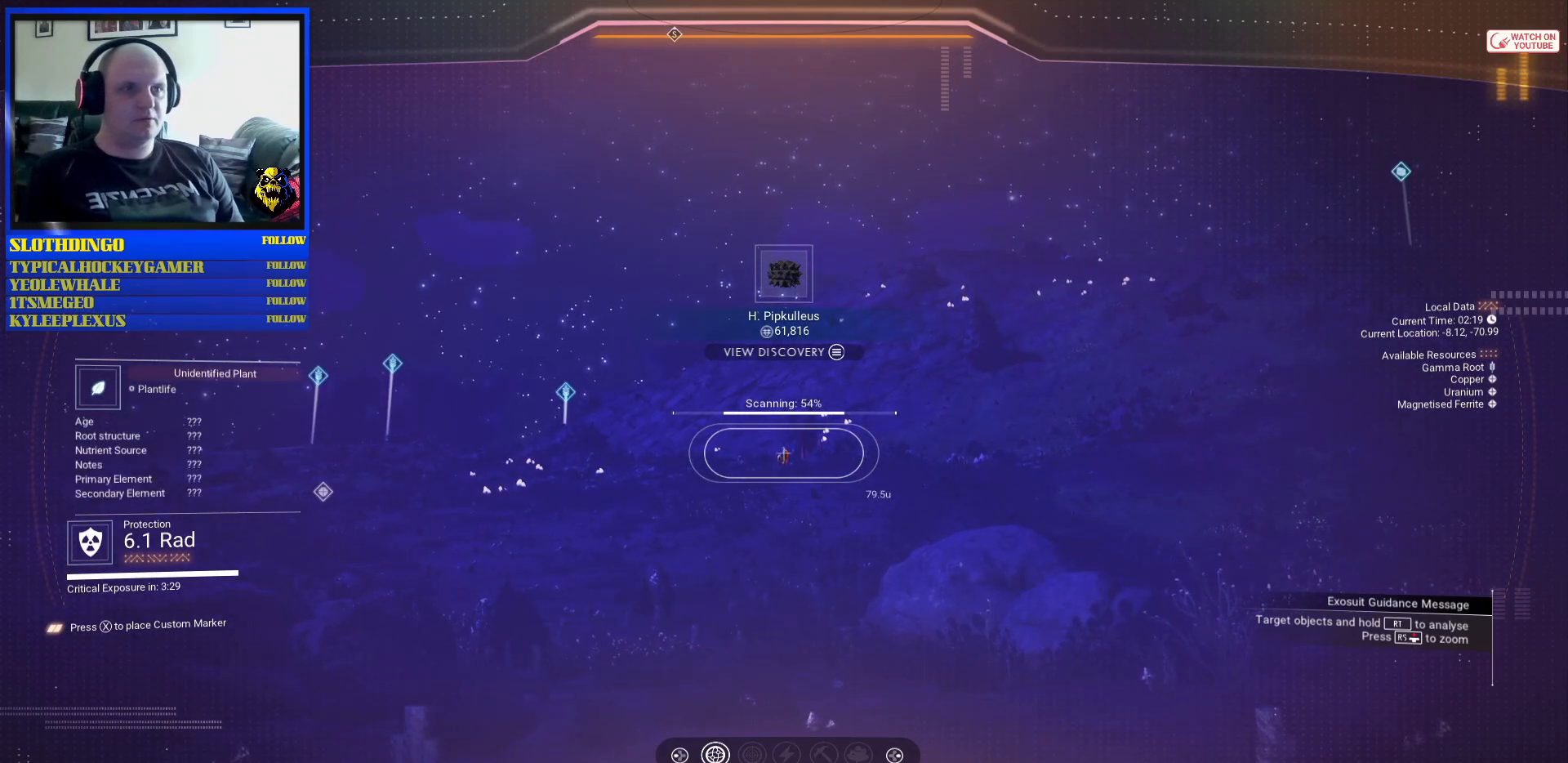
{"buttons": ["R2"], "left_stick": "center", "right_stick": "center", "events": []}
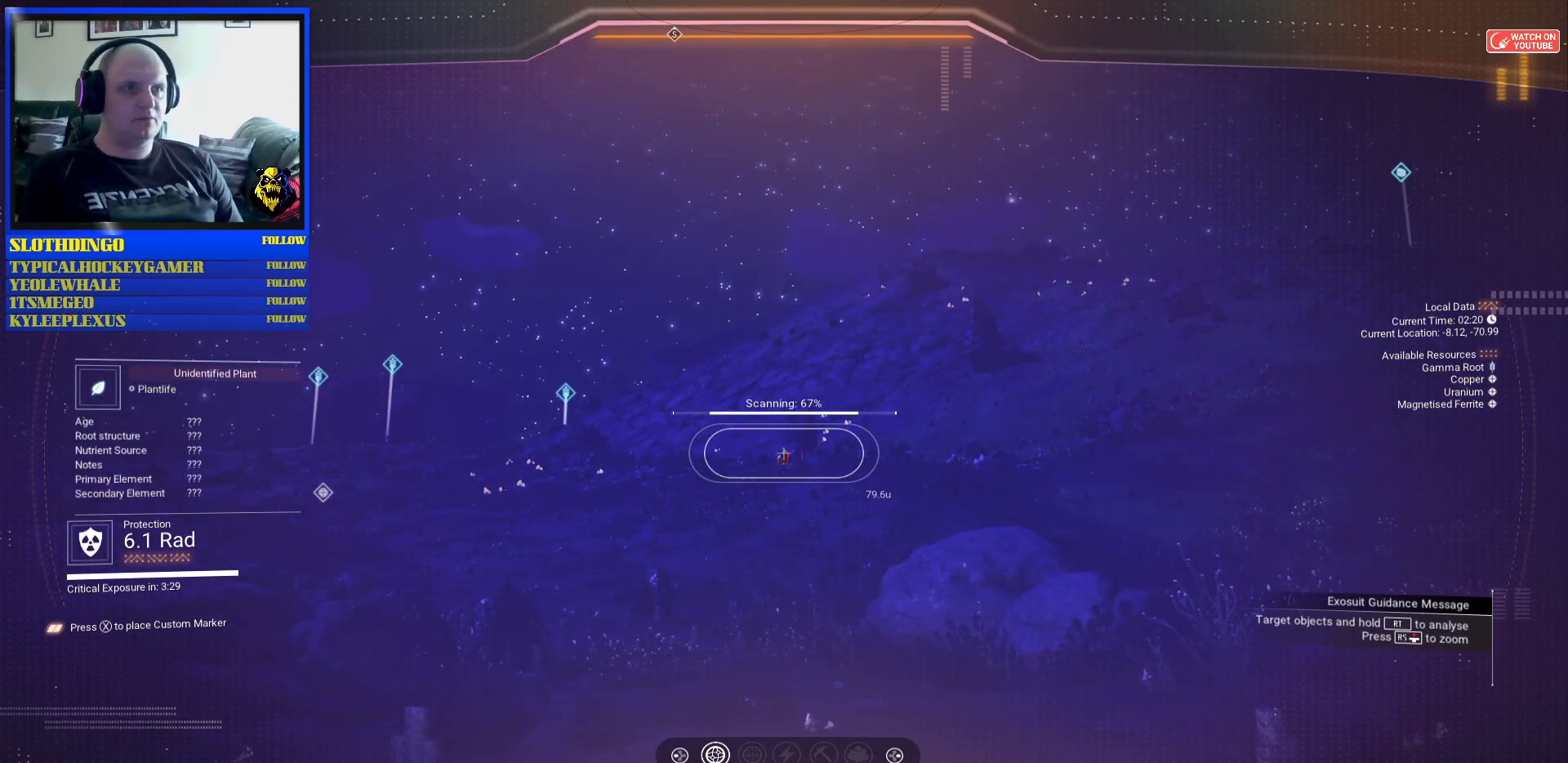
{"buttons": ["R2"], "left_stick": "center", "right_stick": "center", "events": []}
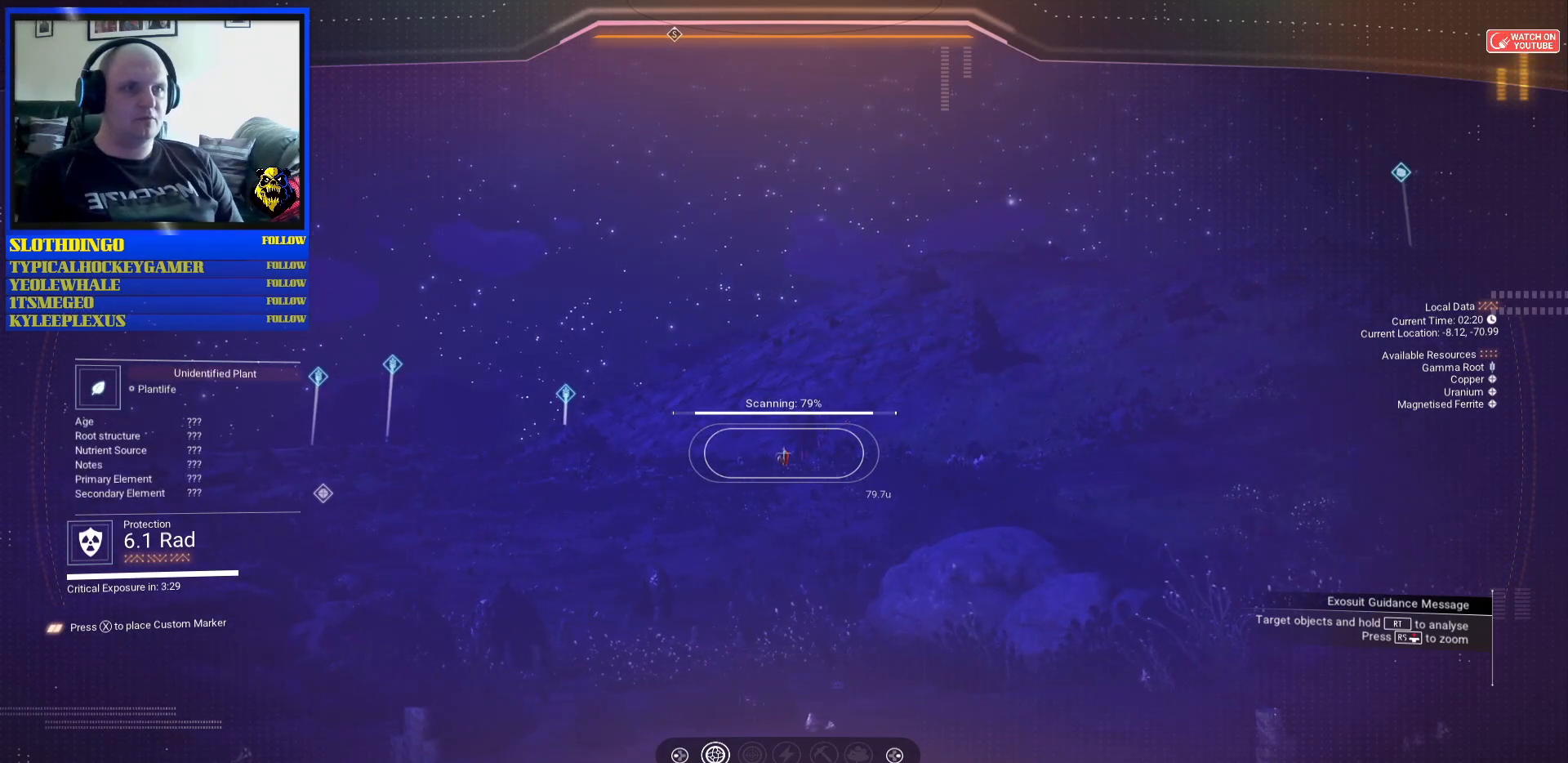
{"buttons": ["R2"], "left_stick": "center", "right_stick": "center", "events": []}
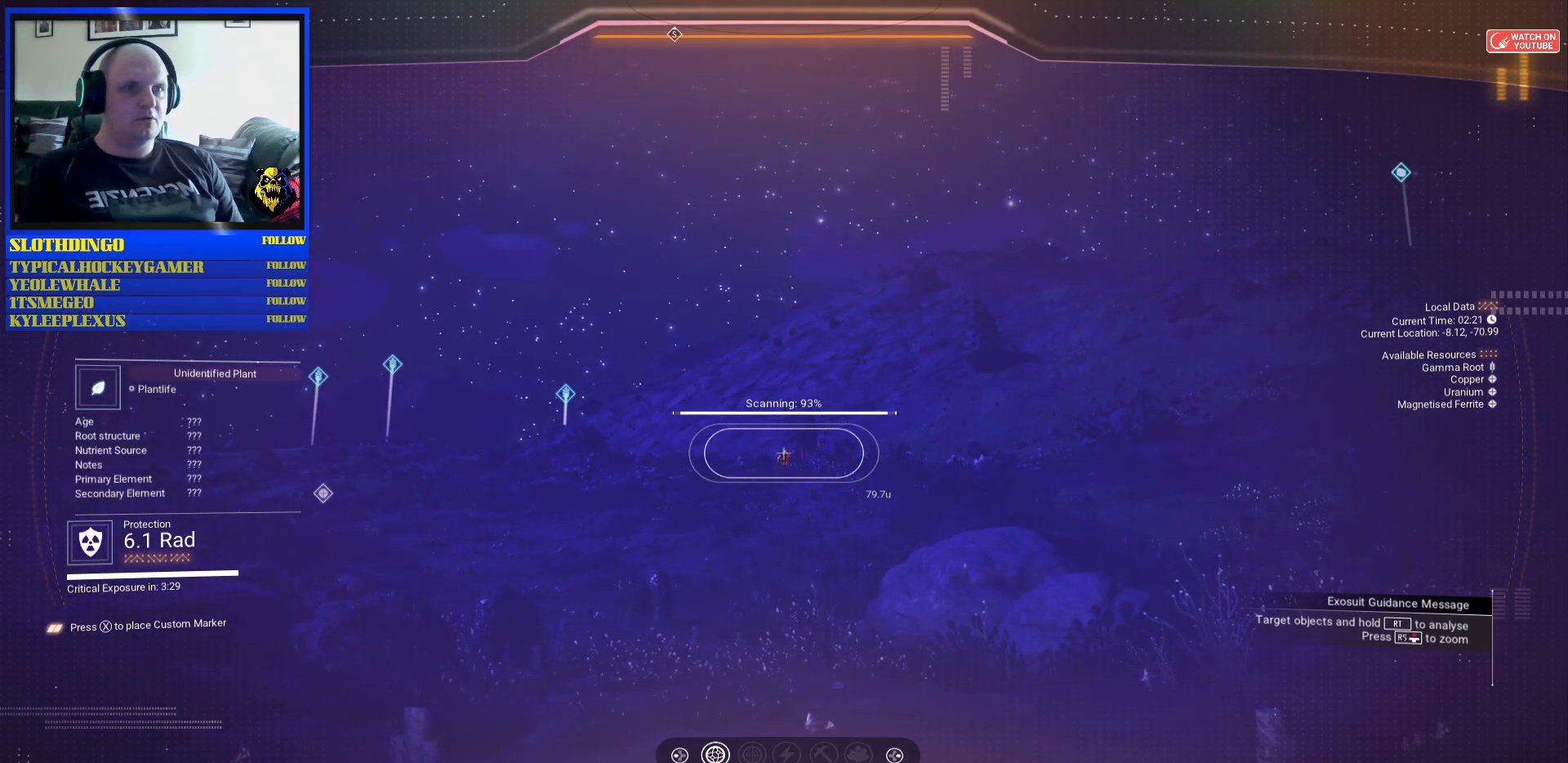
{"buttons": ["R2"], "left_stick": "center", "right_stick": "center", "events": []}
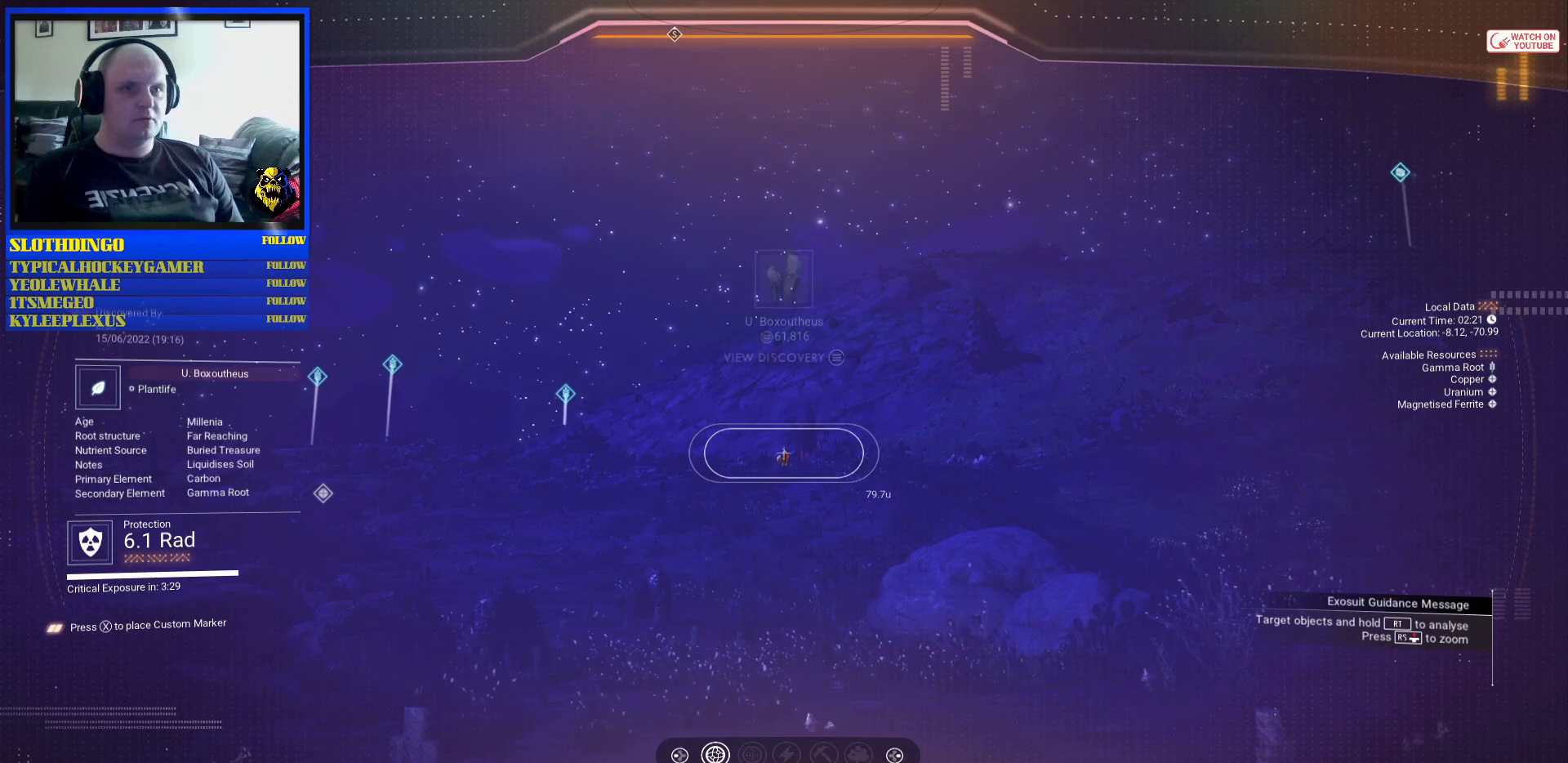
{"buttons": [], "left_stick": "center", "right_stick": "right", "events": [[267, "R2", "up"], [400, "right_stick", "right"]]}
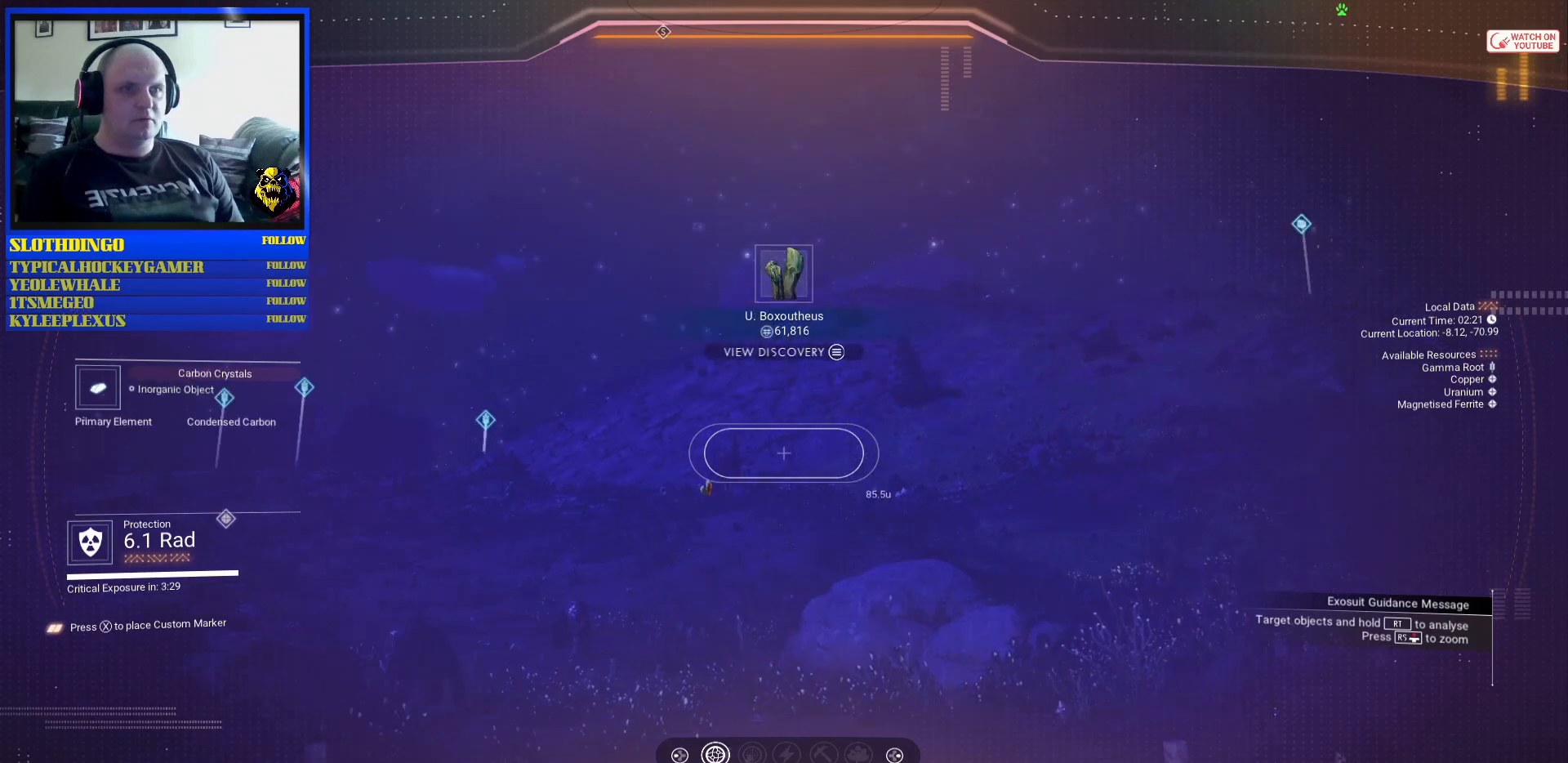
{"buttons": [], "left_stick": "center", "right_stick": "down-right", "events": [[317, "right_stick", "down-right"]]}
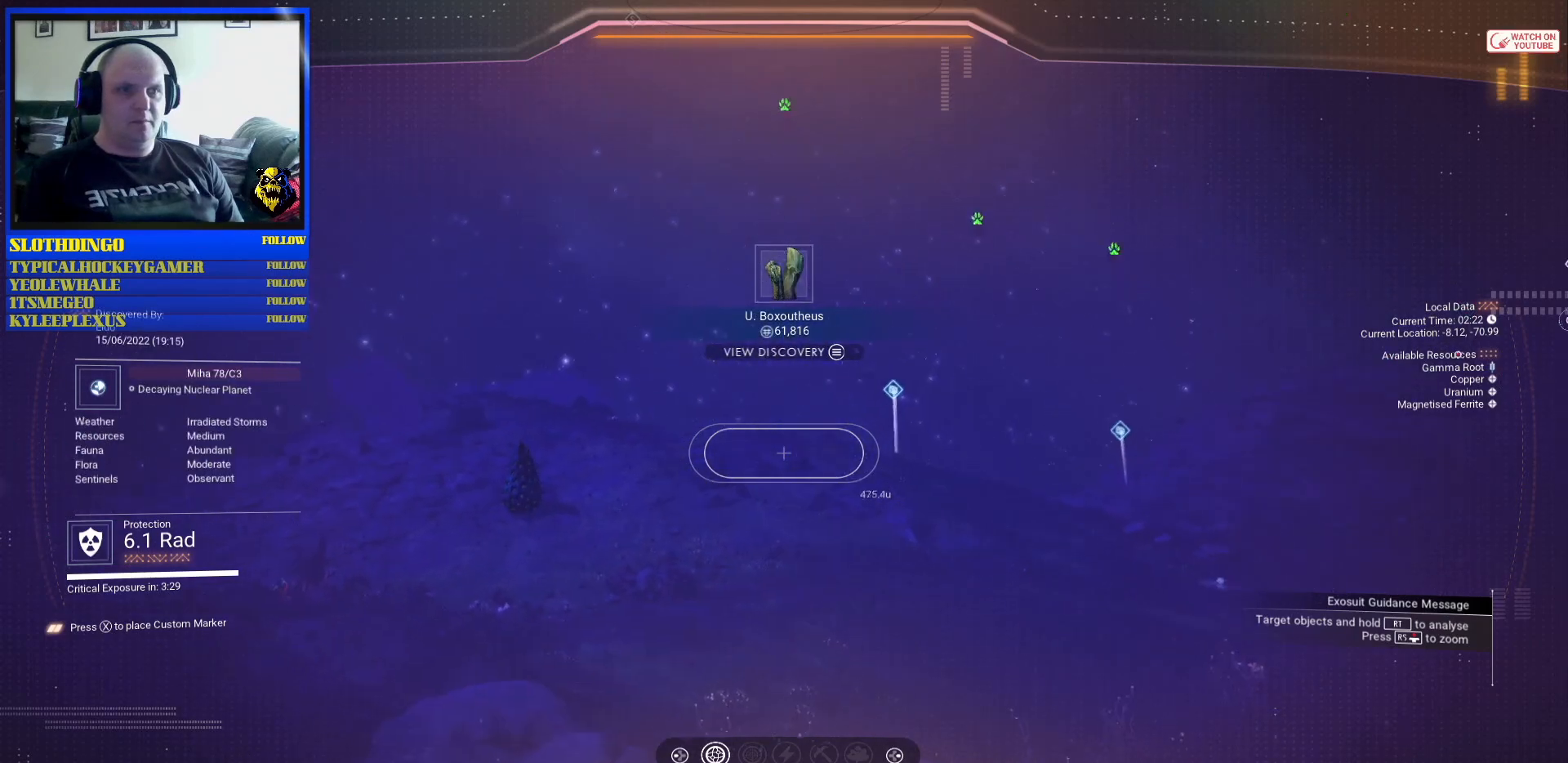
{"buttons": [], "left_stick": "center", "right_stick": "center", "events": [[50, "right_stick", "center"], [233, "right_stick", "down-left"], [367, "right_stick", "center"]]}
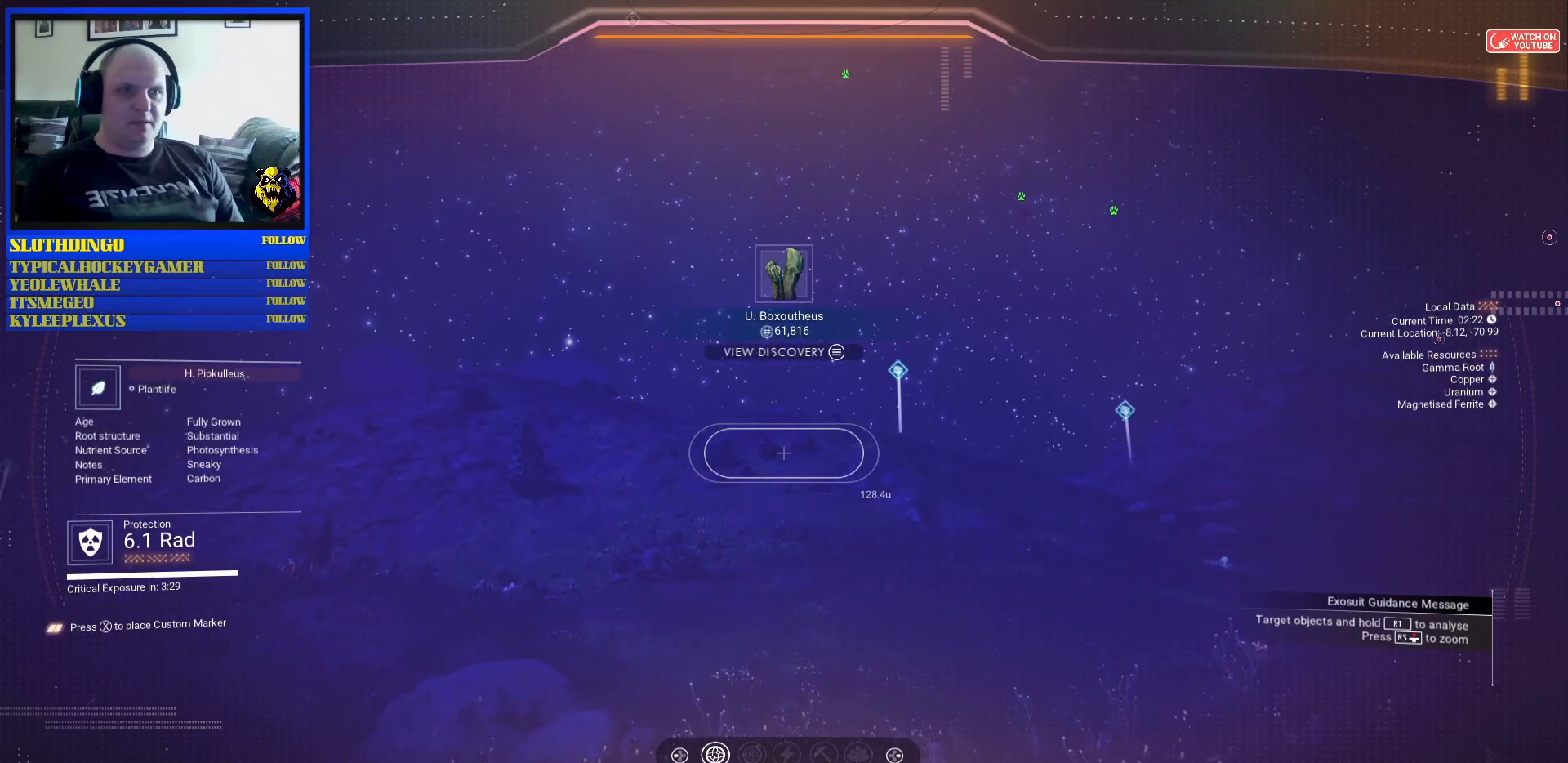
{"buttons": [], "left_stick": "center", "right_stick": "center", "events": [[233, "right_stick", "left"], [350, "right_stick", "center"]]}
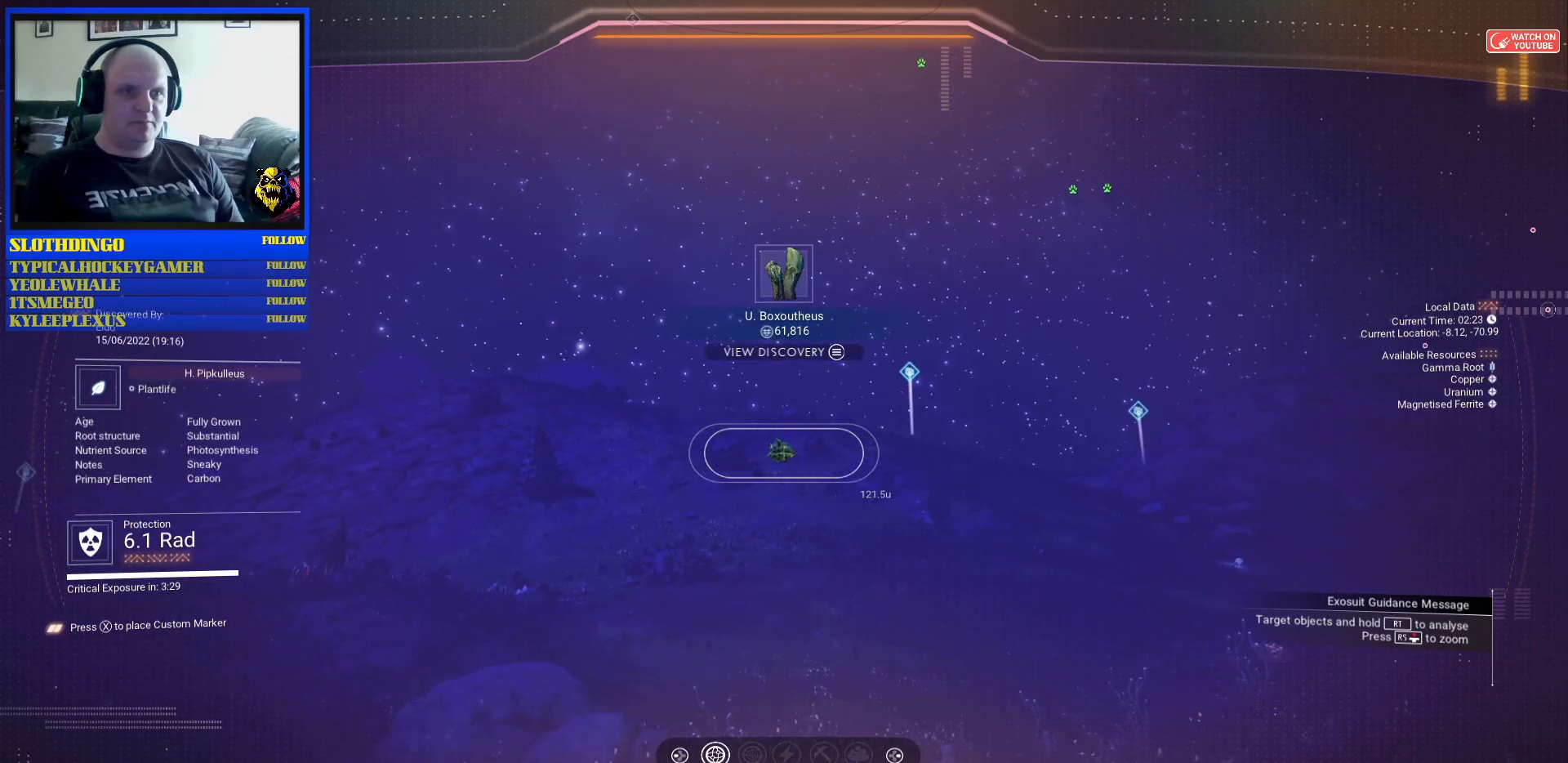
{"buttons": [], "left_stick": "center", "right_stick": "left", "events": [[117, "right_stick", "left"]]}
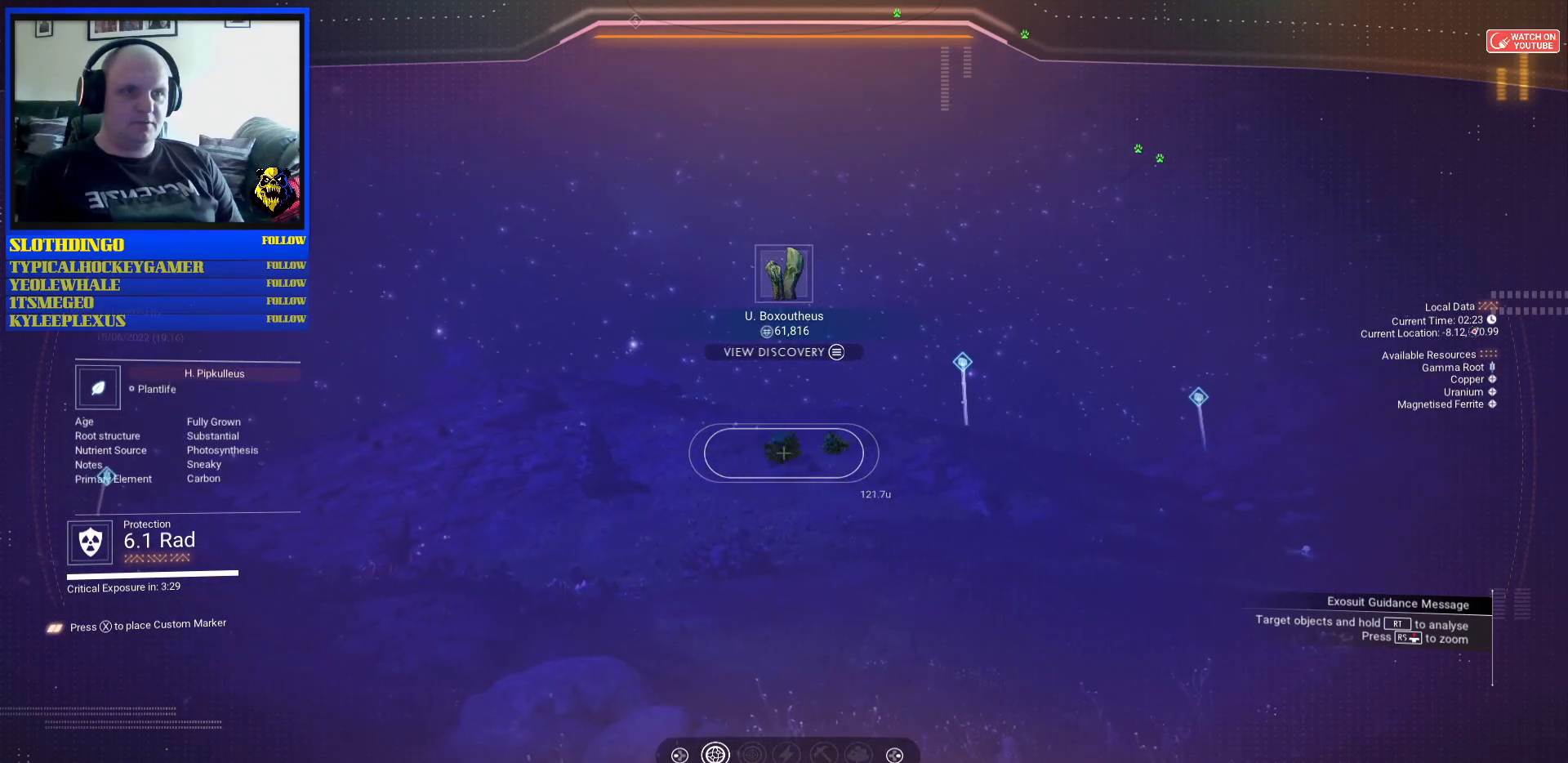
{"buttons": [], "left_stick": "center", "right_stick": "down-right", "events": [[133, "right_stick", "center"], [417, "right_stick", "down-right"]]}
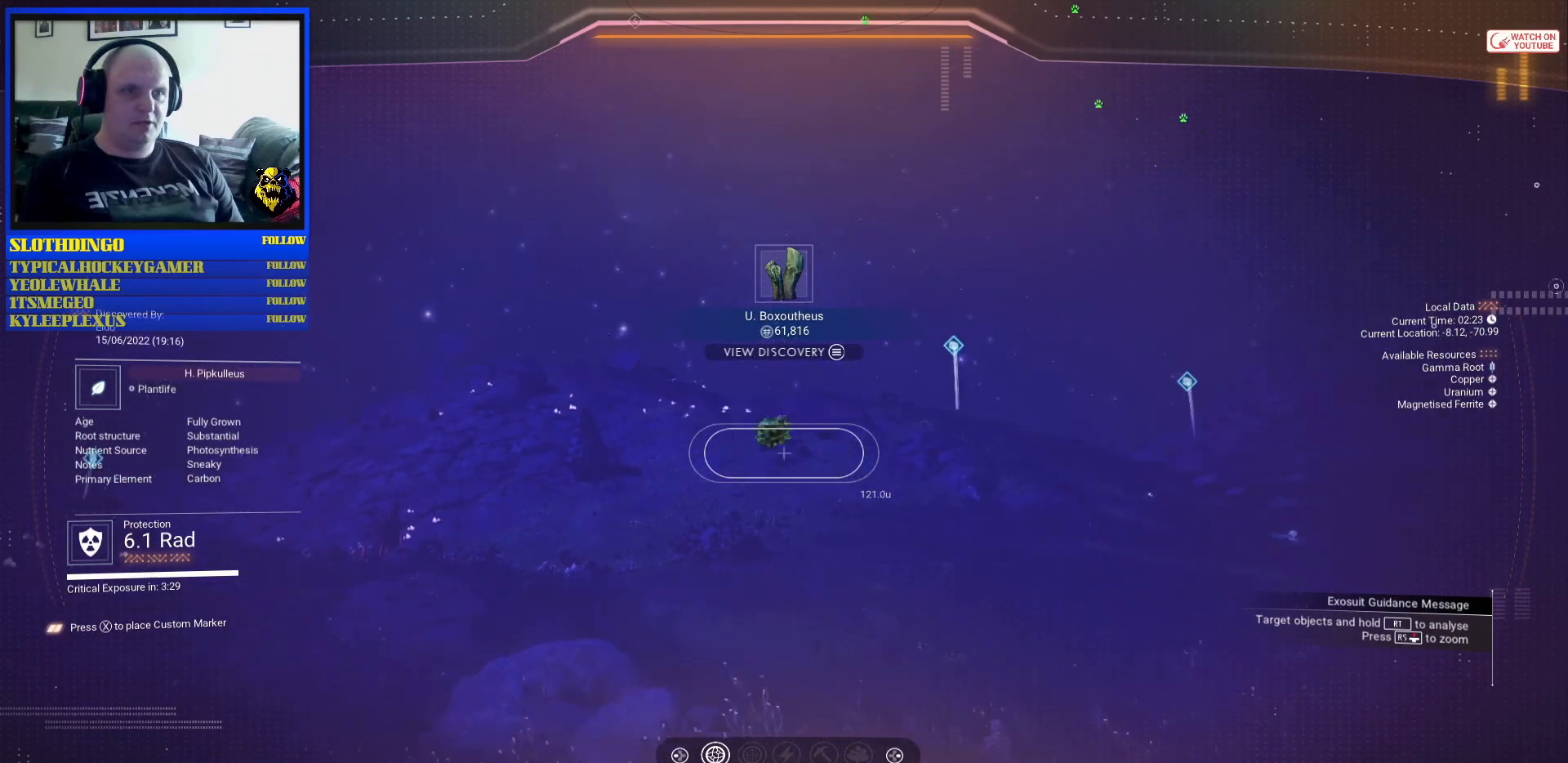
{"buttons": [], "left_stick": "center", "right_stick": "up-left", "events": [[67, "right_stick", "center"], [283, "right_stick", "up-left"]]}
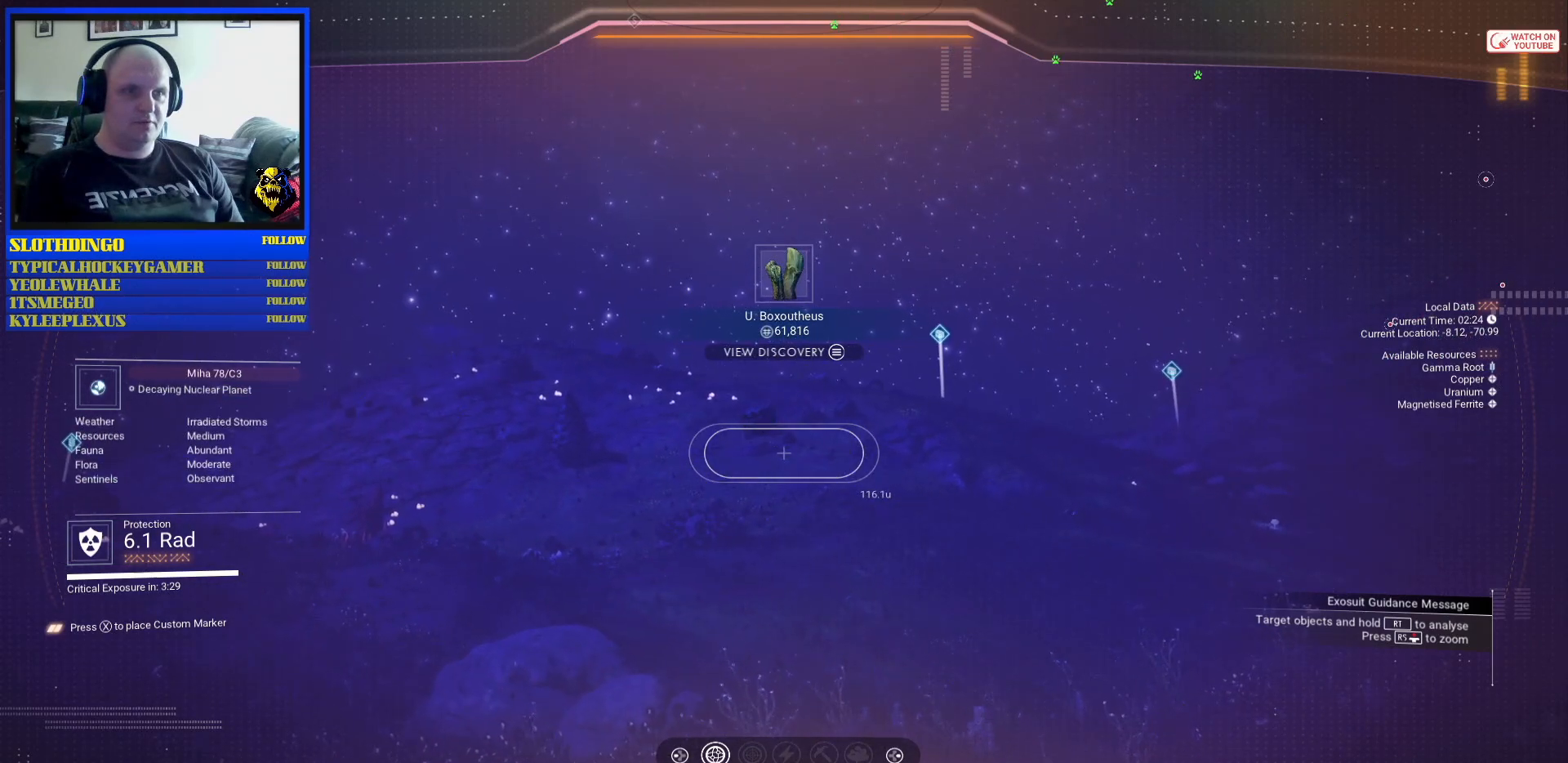
{"buttons": [], "left_stick": "center", "right_stick": "left", "events": [[83, "right_stick", "left"]]}
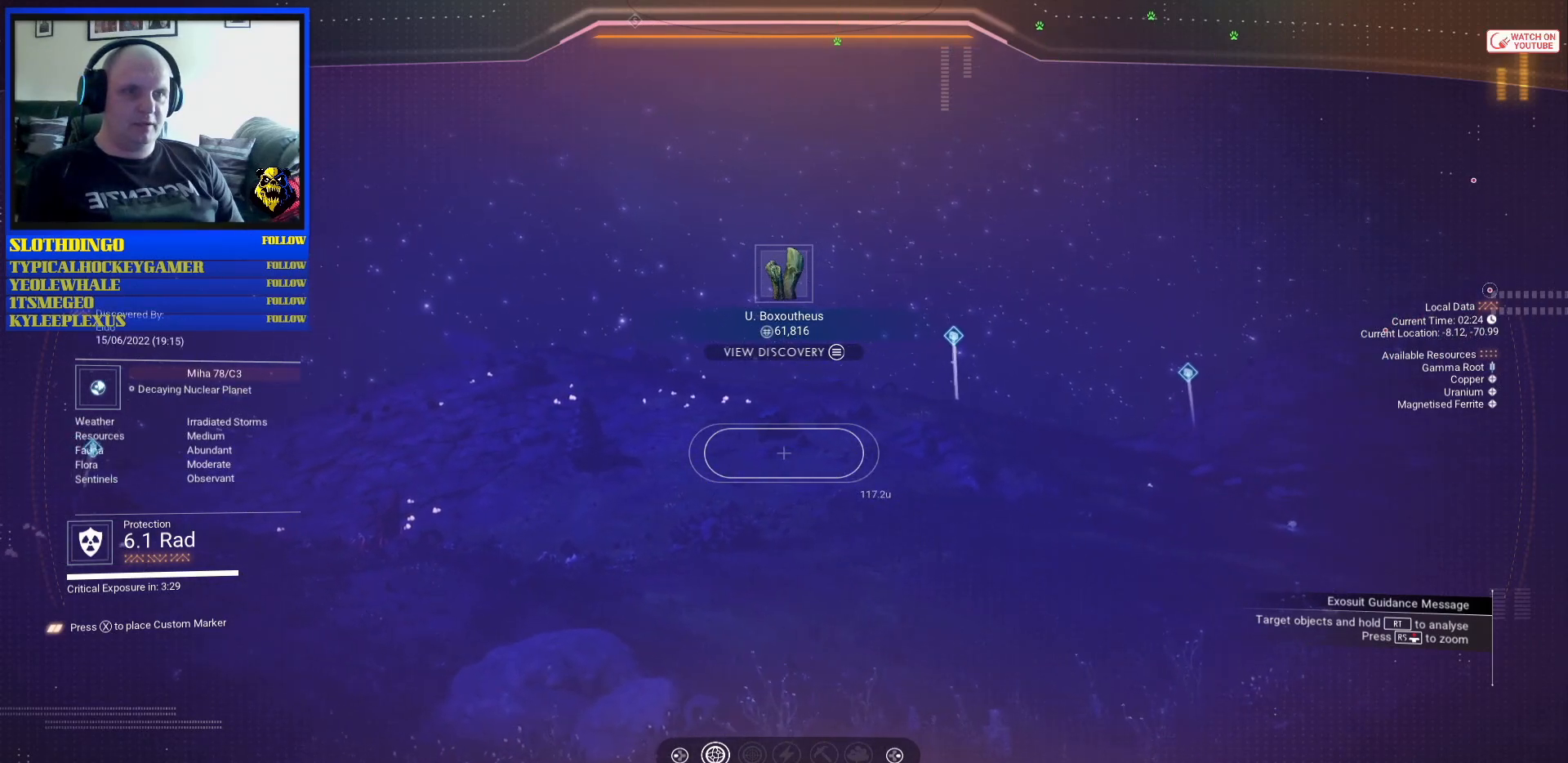
{"buttons": [], "left_stick": "center", "right_stick": "center", "events": [[200, "right_stick", "center"]]}
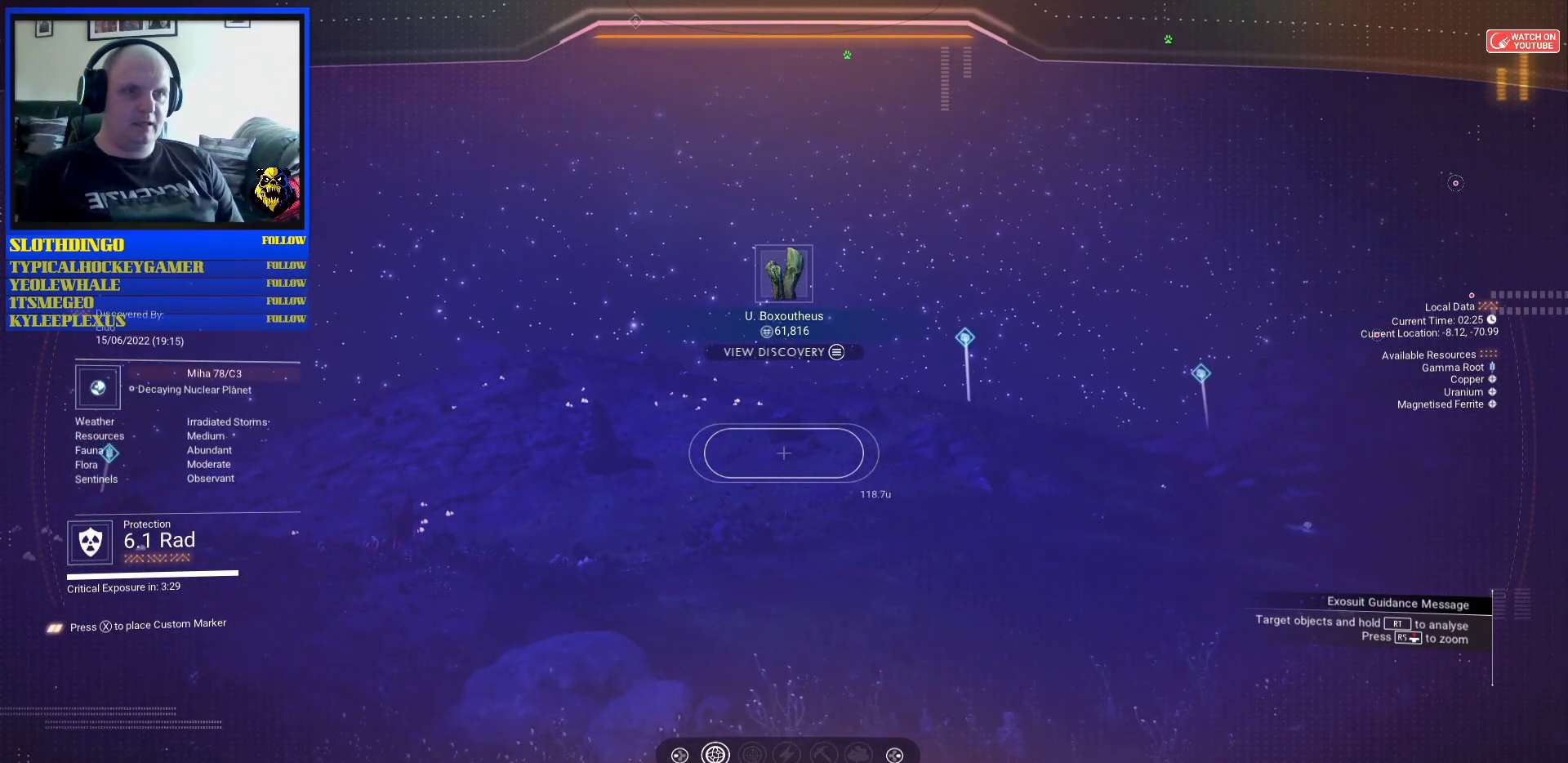
{"buttons": [], "left_stick": "center", "right_stick": "center", "events": [[250, "right_stick", "right"], [400, "right_stick", "center"]]}
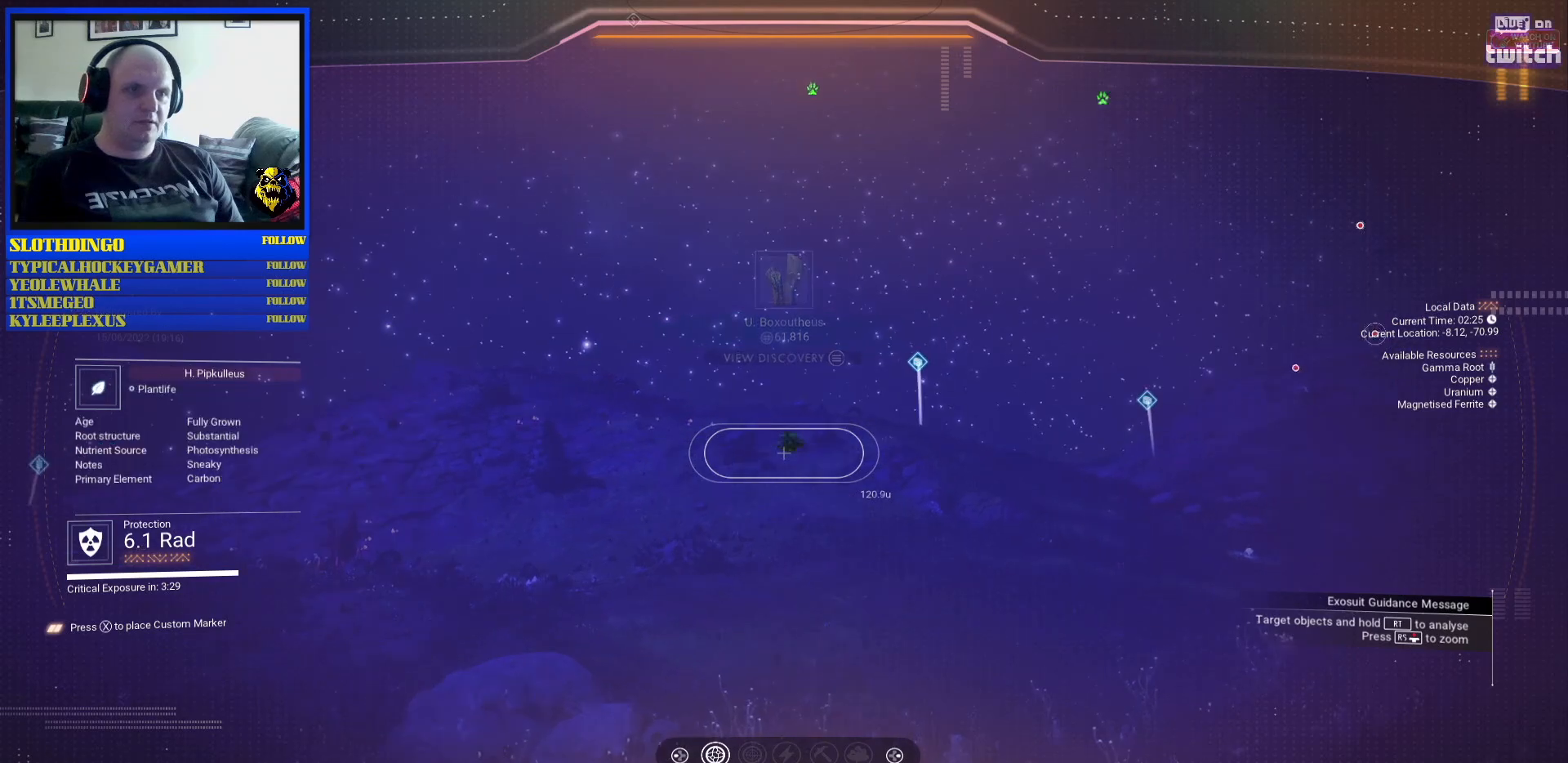
{"buttons": [], "left_stick": "center", "right_stick": "down-left", "events": [[150, "right_stick", "down-left"]]}
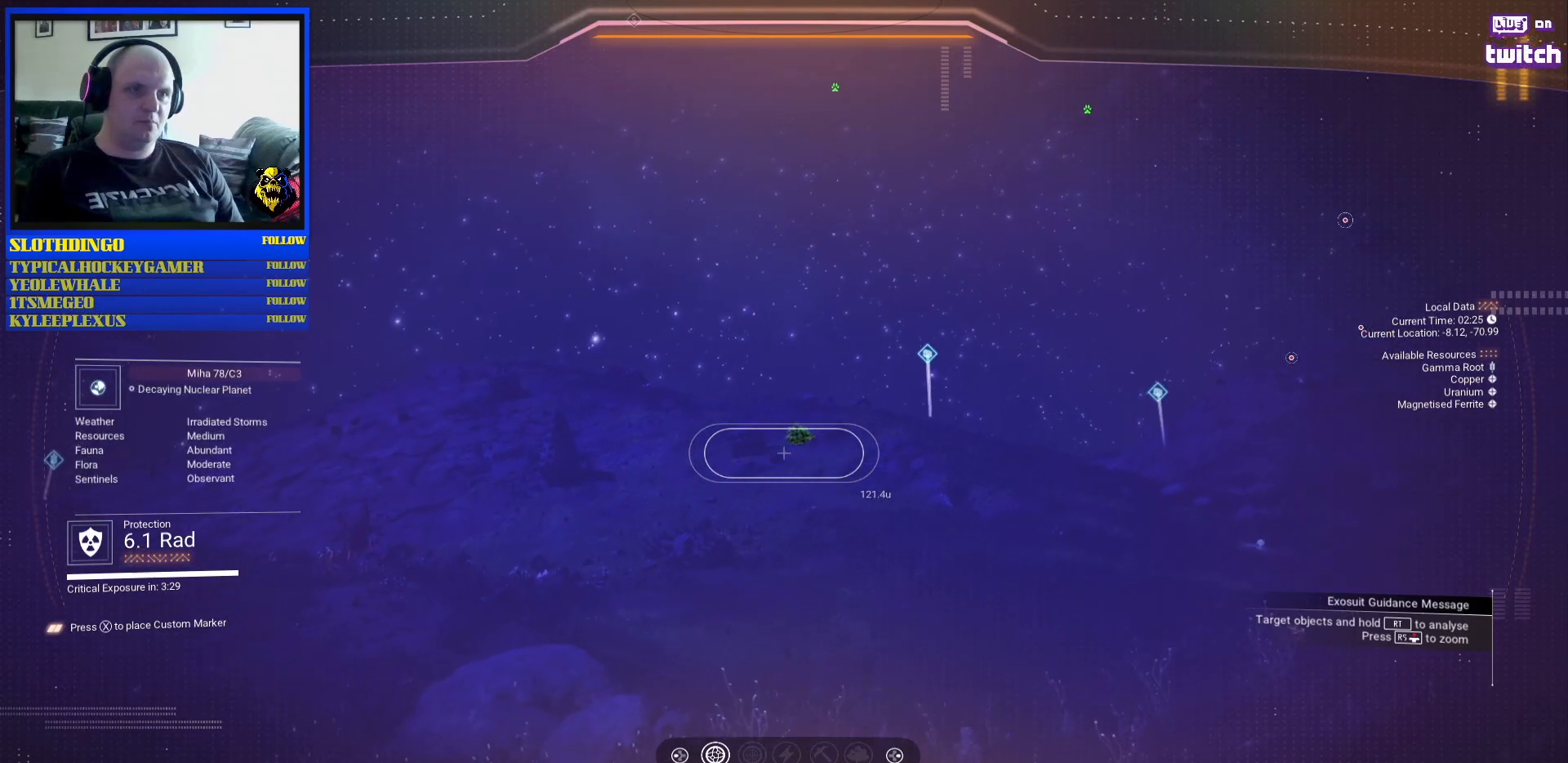
{"buttons": [], "left_stick": "center", "right_stick": "down-right", "events": [[100, "right_stick", "center"], [500, "right_stick", "down-right"]]}
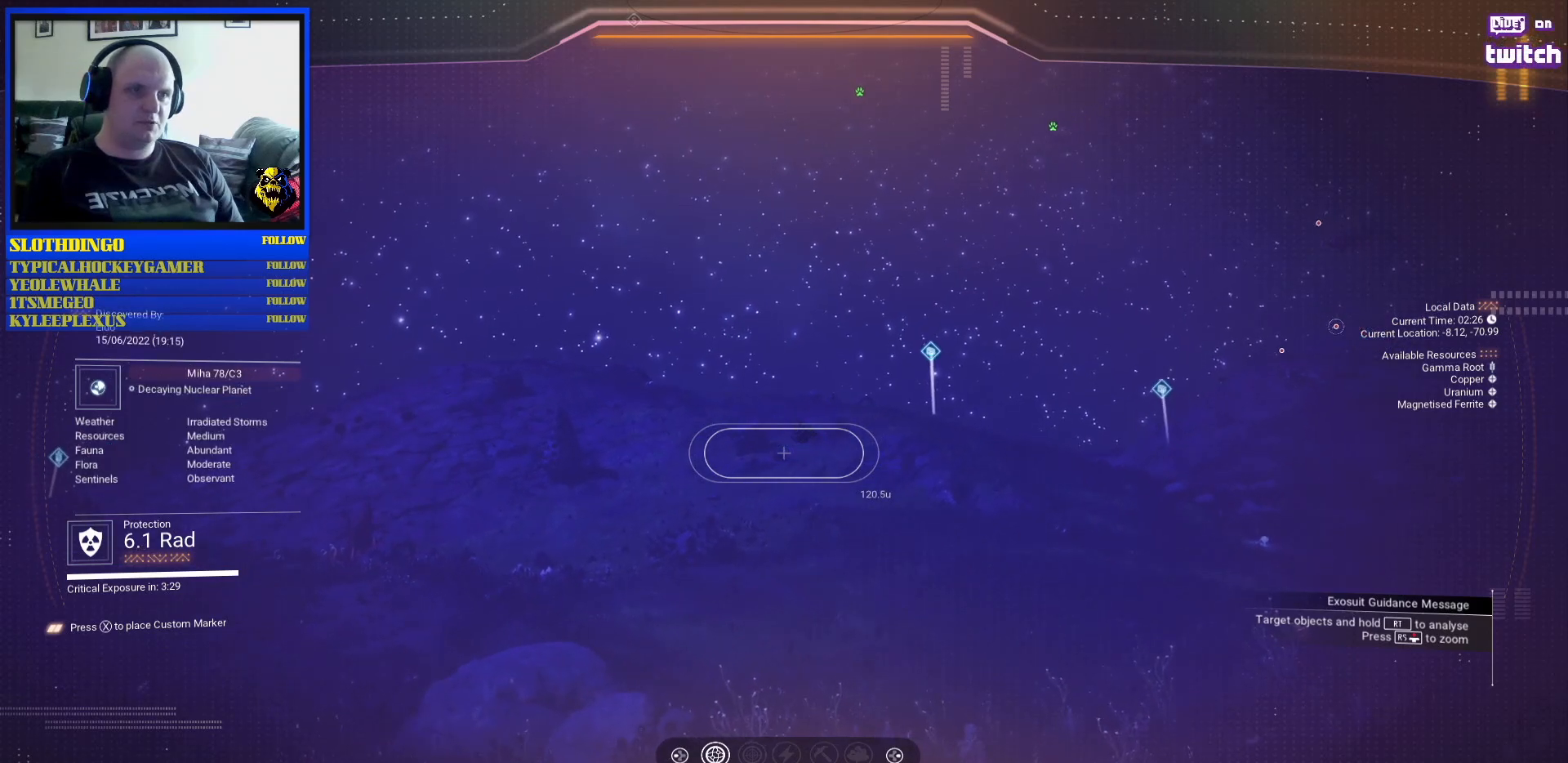
{"buttons": [], "left_stick": "center", "right_stick": "right", "events": [[300, "right_stick", "center"], [433, "right_stick", "right"]]}